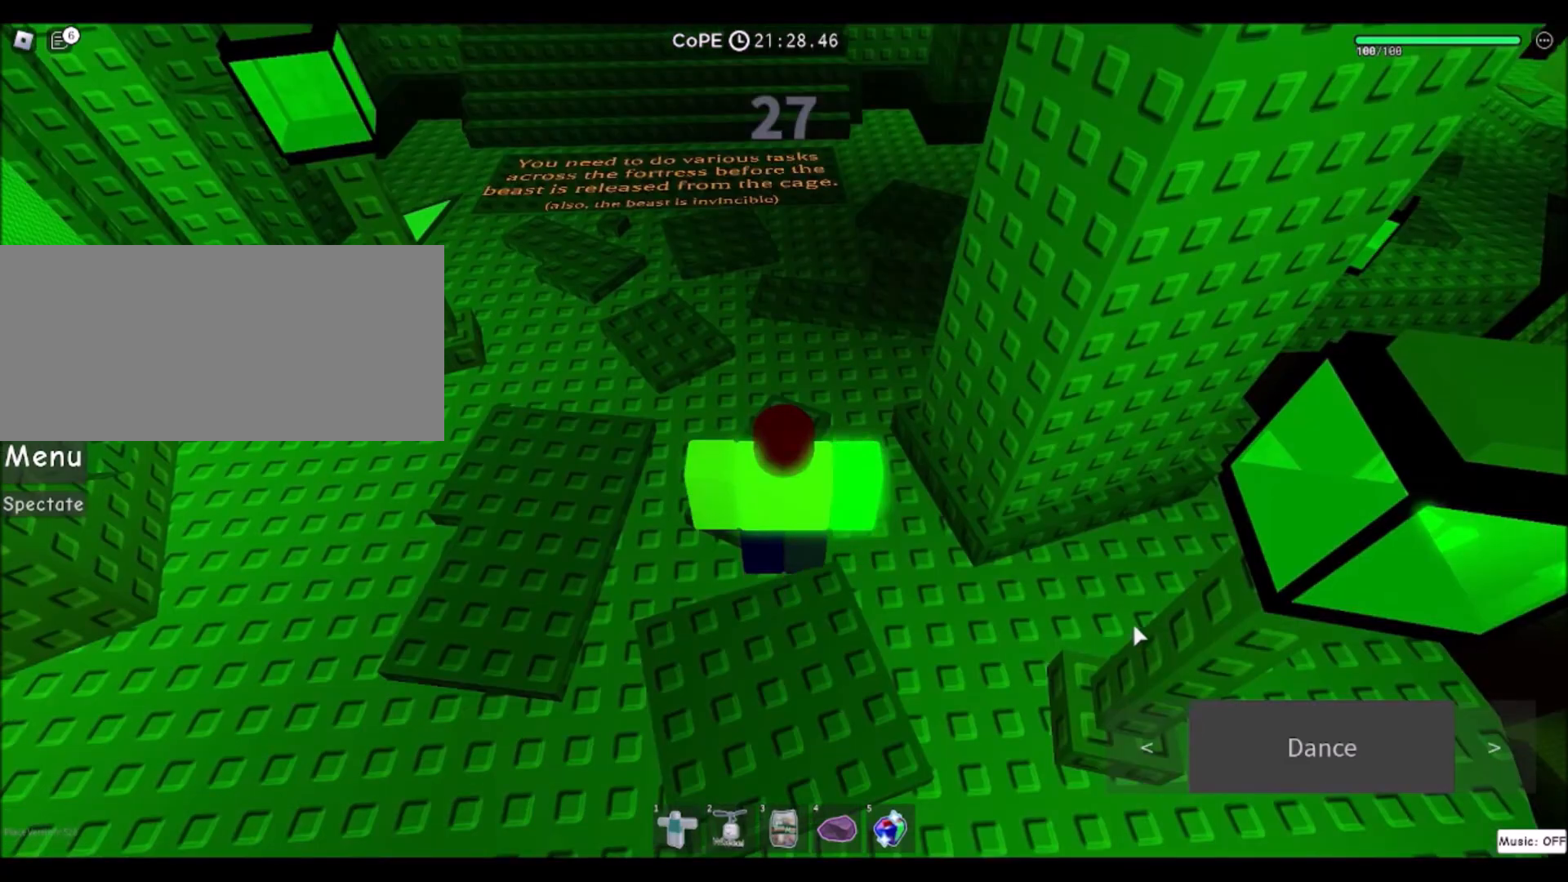
Gameplay with keyboard and mouse; each line is a JSON object with the keys and mouse buttons held at the frame after it. "events" lists presses ("down") and releases ("up") of "a", "ctrl", "d", "e", "f", "q", "r", "s", "shift", "space", "tab", "w", "mouse_left", "mouse_wheel", "mouse_right", "mouse_mb4" and "mouse_mb5" between this image and that frame as [ms after this image, input, new state], when the widget could be followed in between. "mouse_left", "mouse_wheel", "mouse_right", "mouse_mb4", "mouse_mb5" = the "left", "wheel", "right", "mb4", "mb5" buttons of the "mouse" list. No other keys are recorded. "wheel" means that the mouse wheel is clicked or scrolled. Mouse movement is not recorded.
{"keys": ["a", "w"], "mouse": [], "events": [[133, "mouse_right", "down"], [166, "w", "down"], [400, "a", "down"], [467, "mouse_right", "up"]]}
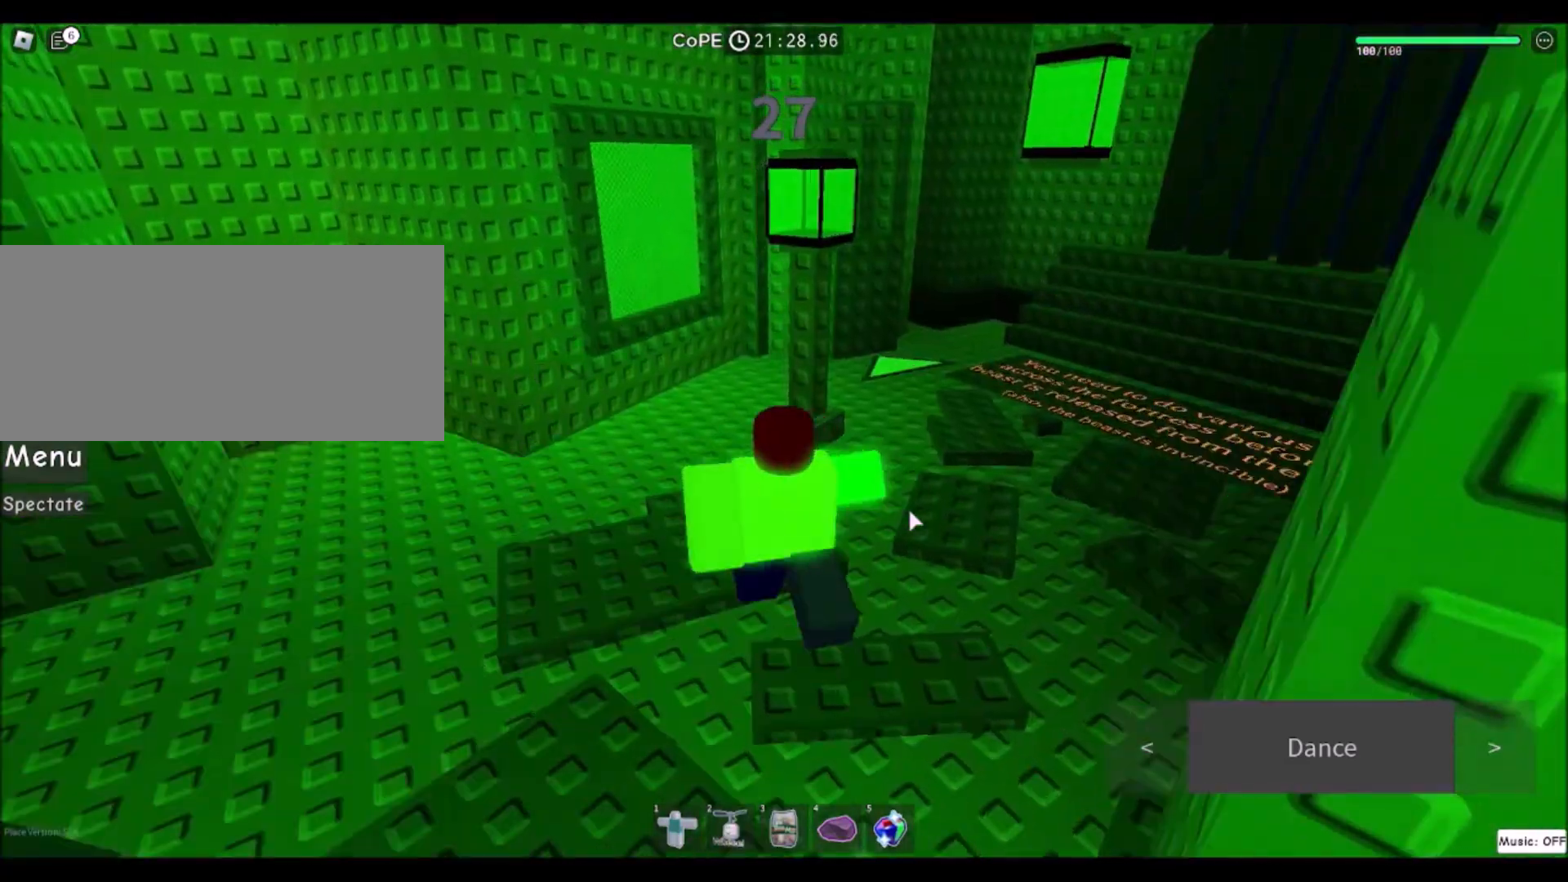
{"keys": ["w"], "mouse": [], "events": [[33, "a", "up"], [167, "shift", "down"], [267, "a", "down"], [300, "shift", "up"], [434, "a", "up"]]}
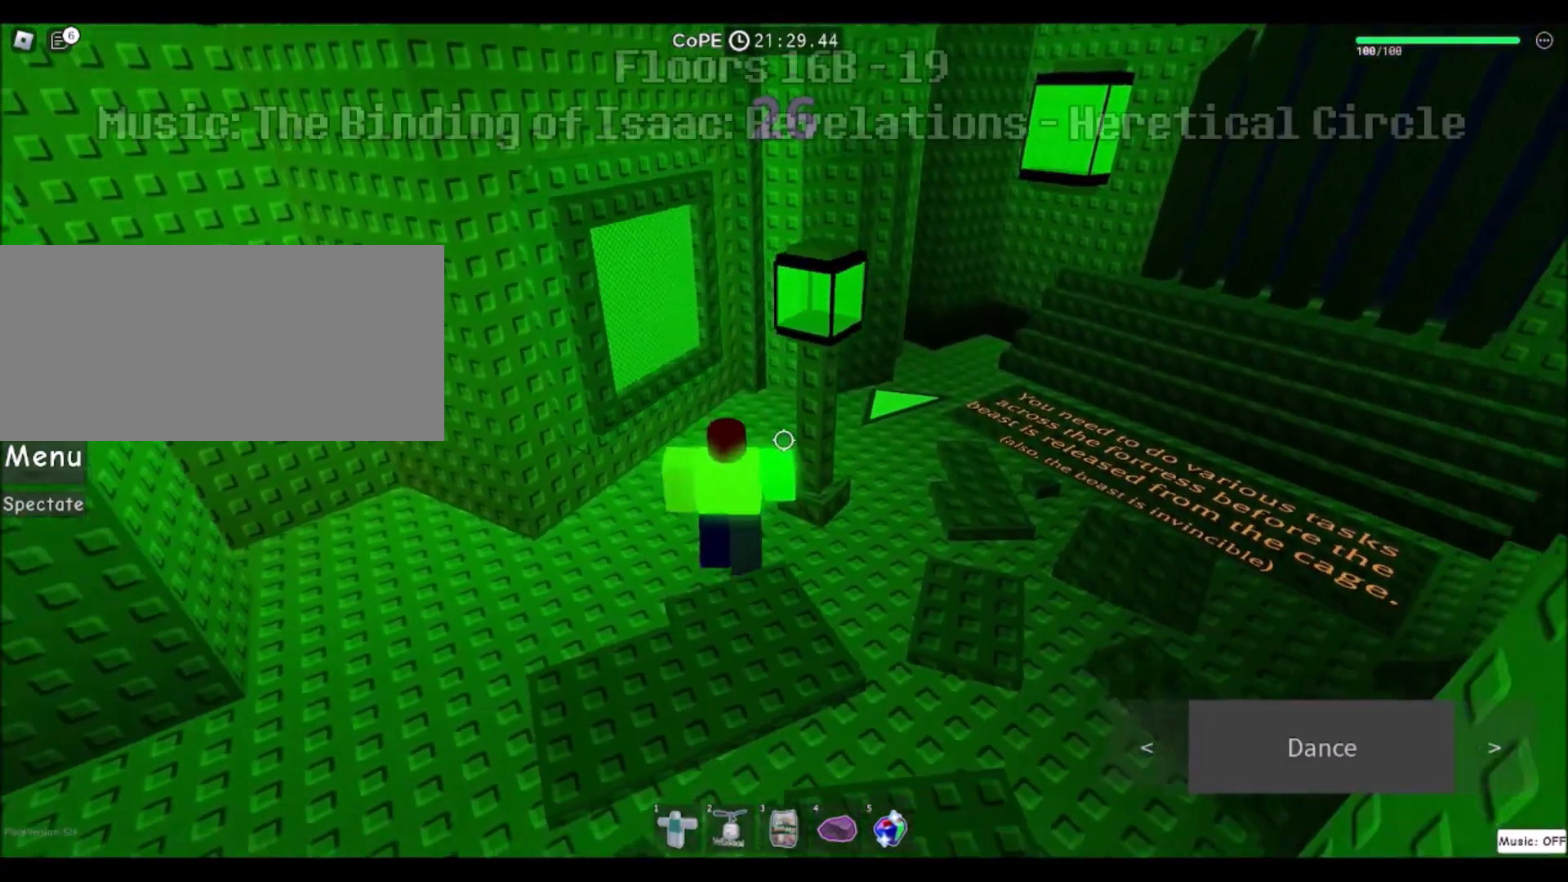
{"keys": ["d", "w"], "mouse": [], "events": [[200, "d", "down"]]}
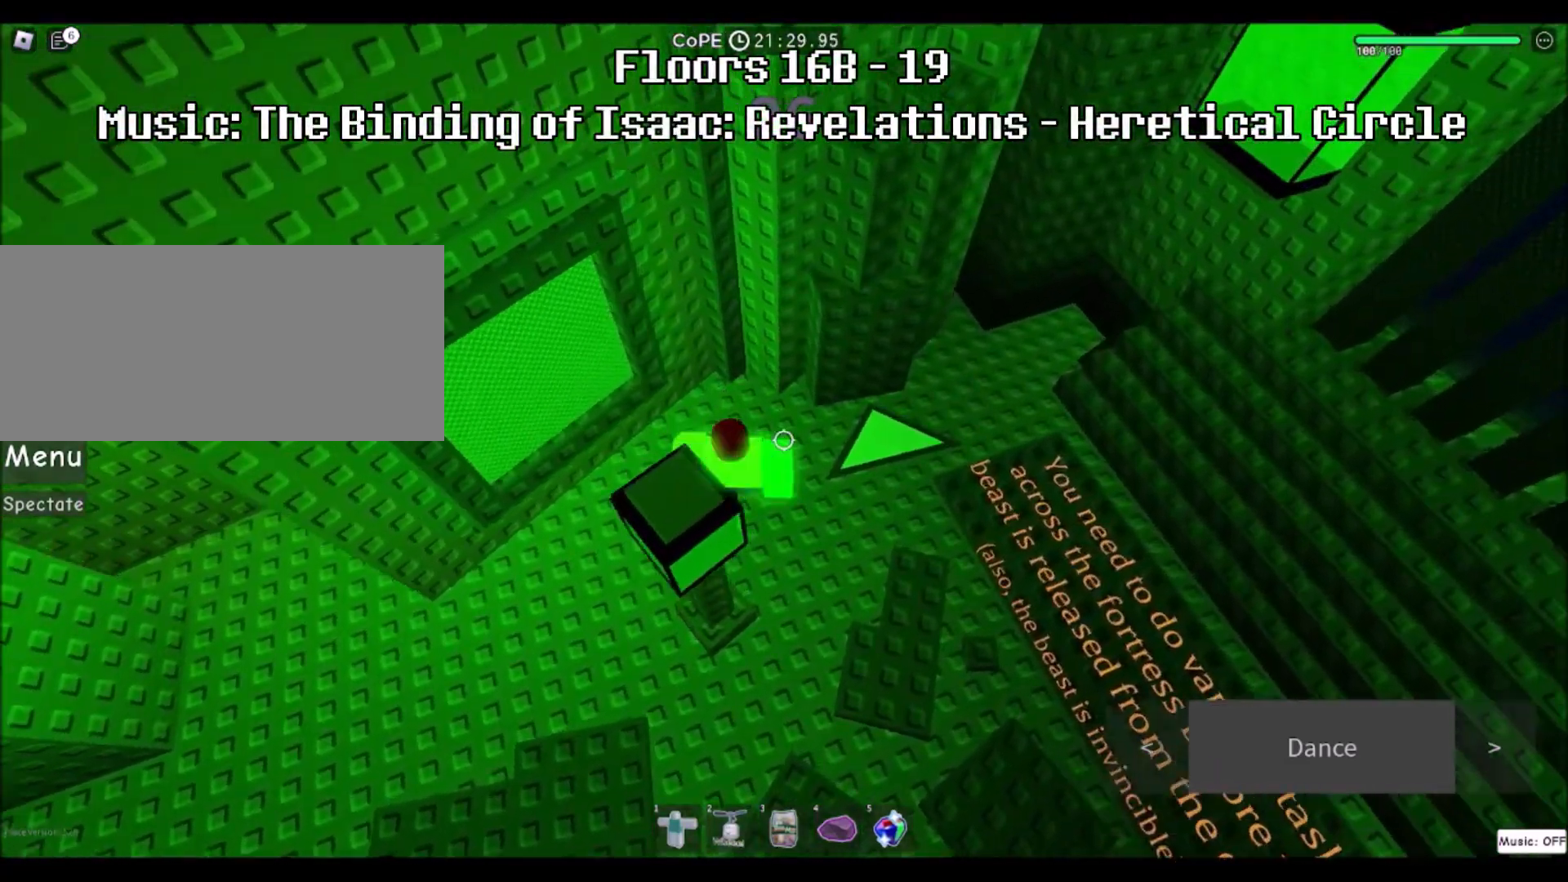
{"keys": [], "mouse": [], "events": [[67, "space", "down"], [234, "space", "up"], [267, "d", "up"], [467, "w", "up"]]}
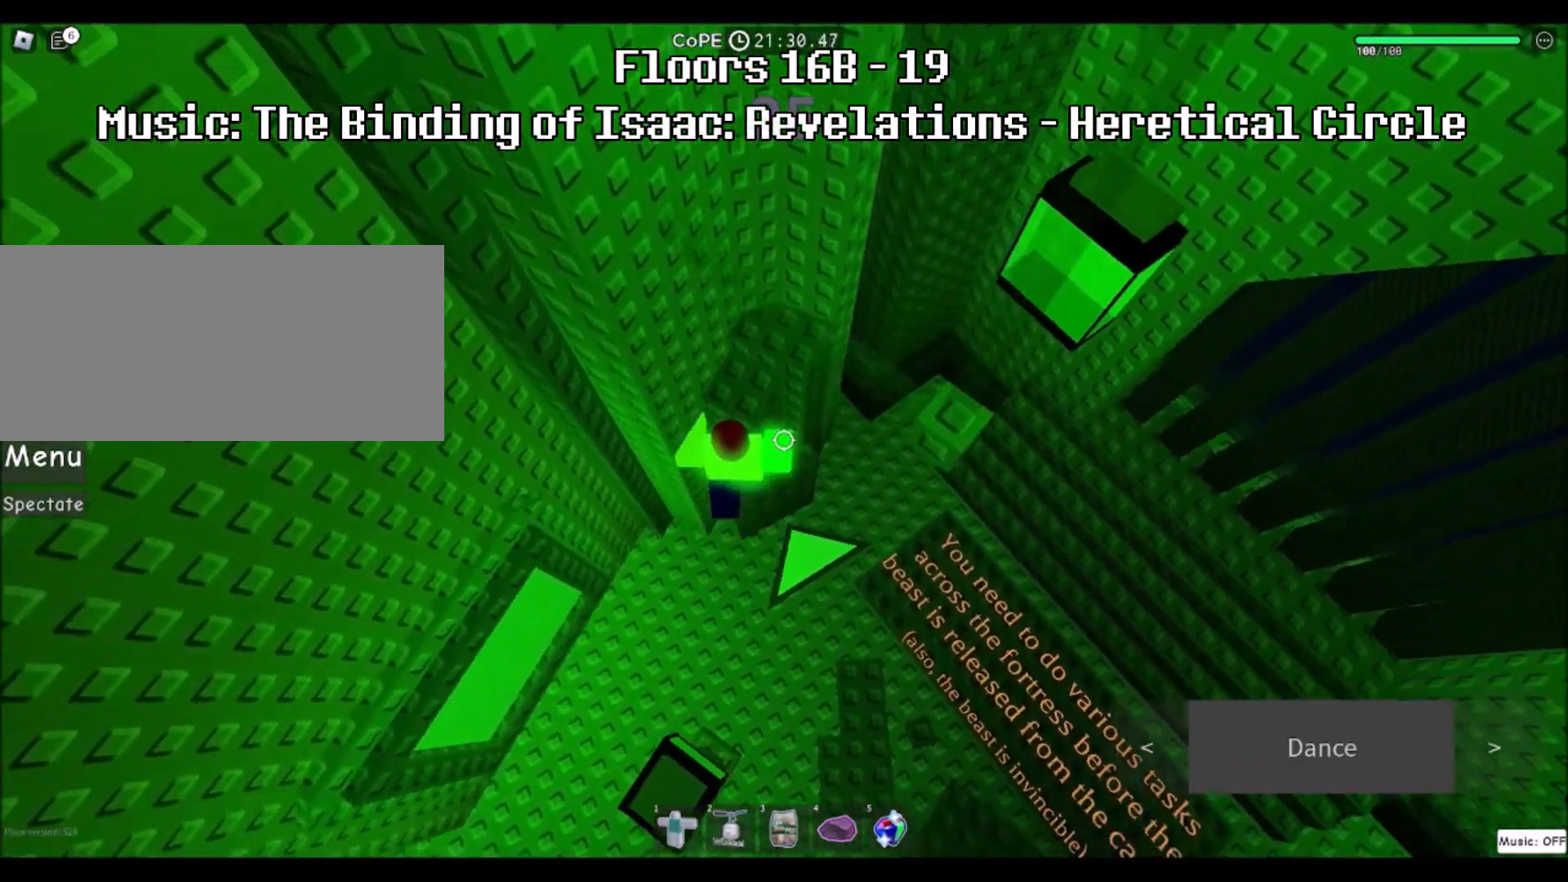
{"keys": [], "mouse": [], "events": [[100, "space", "down"], [200, "w", "down"], [267, "space", "up"], [500, "w", "up"]]}
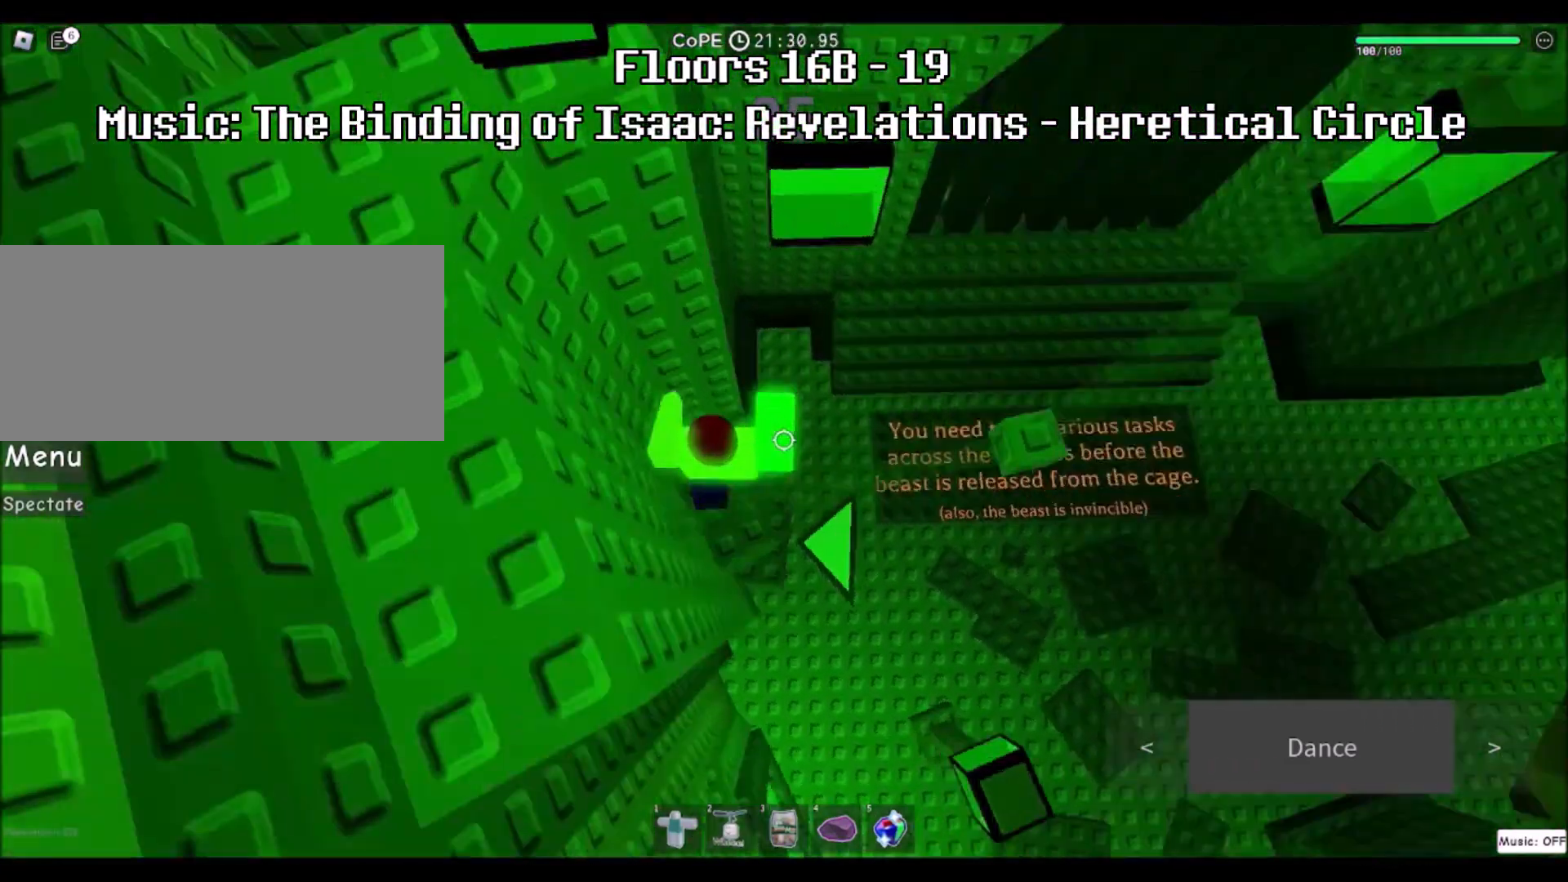
{"keys": ["d", "w"], "mouse": [], "events": [[167, "d", "down"], [234, "space", "down"], [434, "w", "down"], [467, "space", "up"]]}
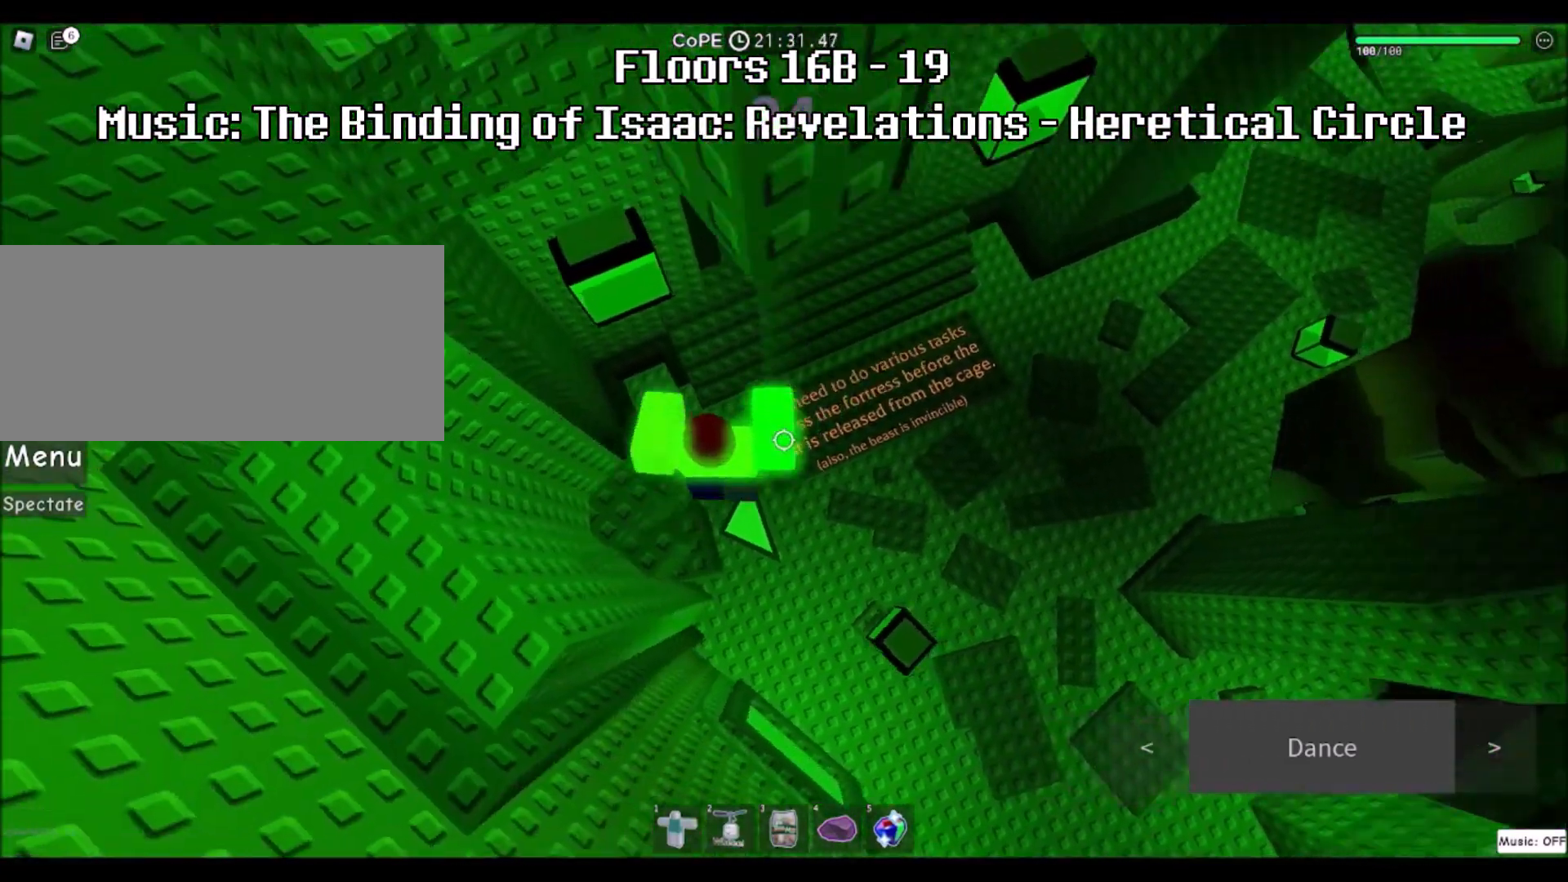
{"keys": ["a", "space"], "mouse": [], "events": [[100, "d", "up"], [133, "w", "up"], [367, "a", "down"], [433, "space", "down"]]}
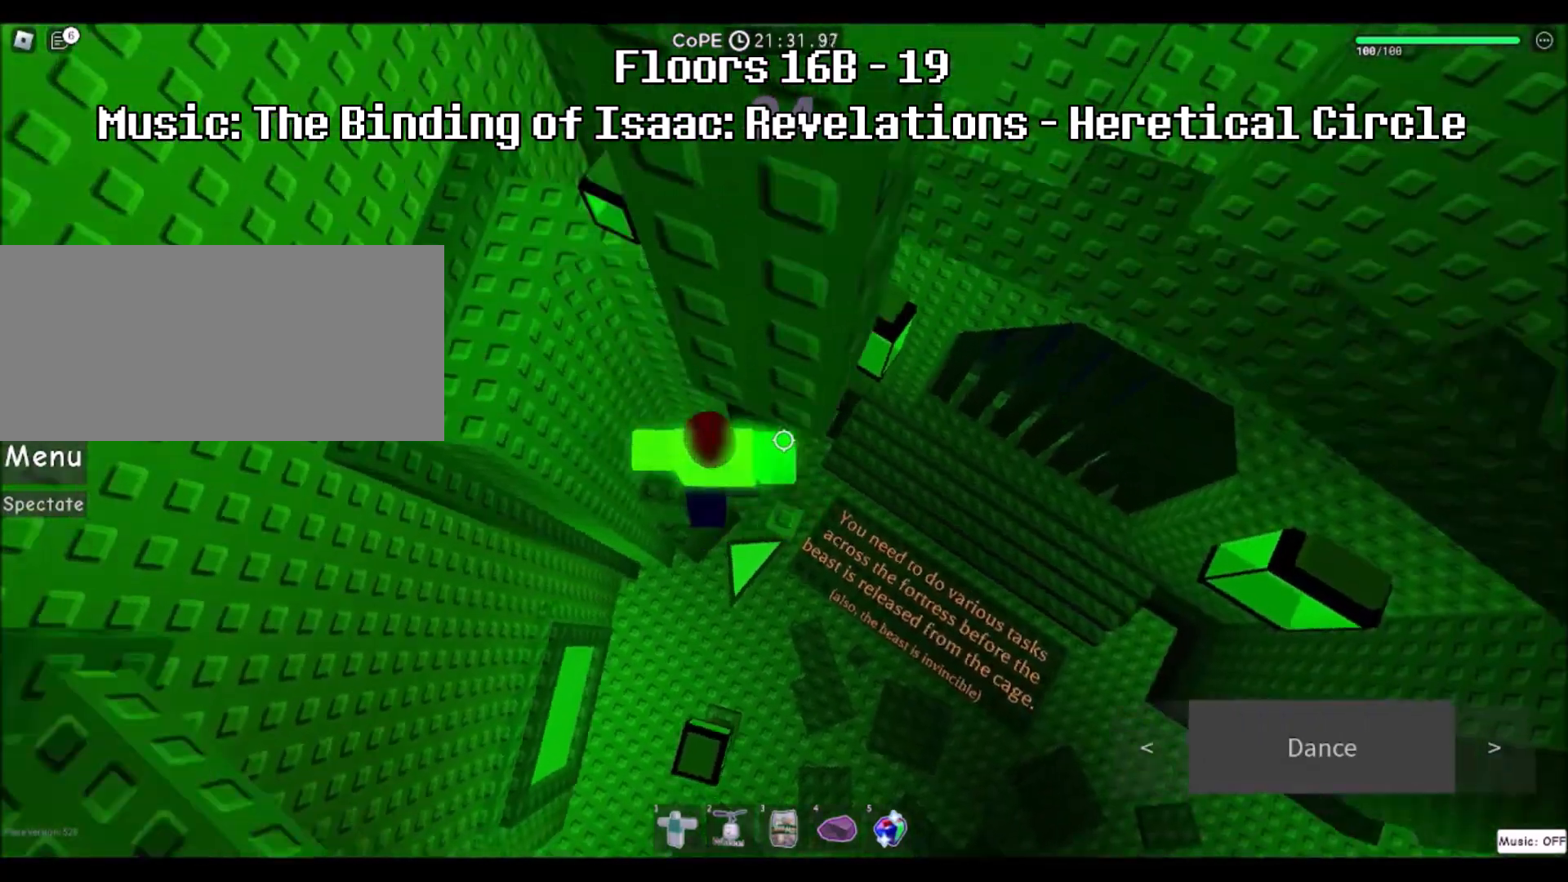
{"keys": [], "mouse": [], "events": [[134, "space", "up"], [134, "w", "down"], [434, "w", "up"], [467, "a", "up"]]}
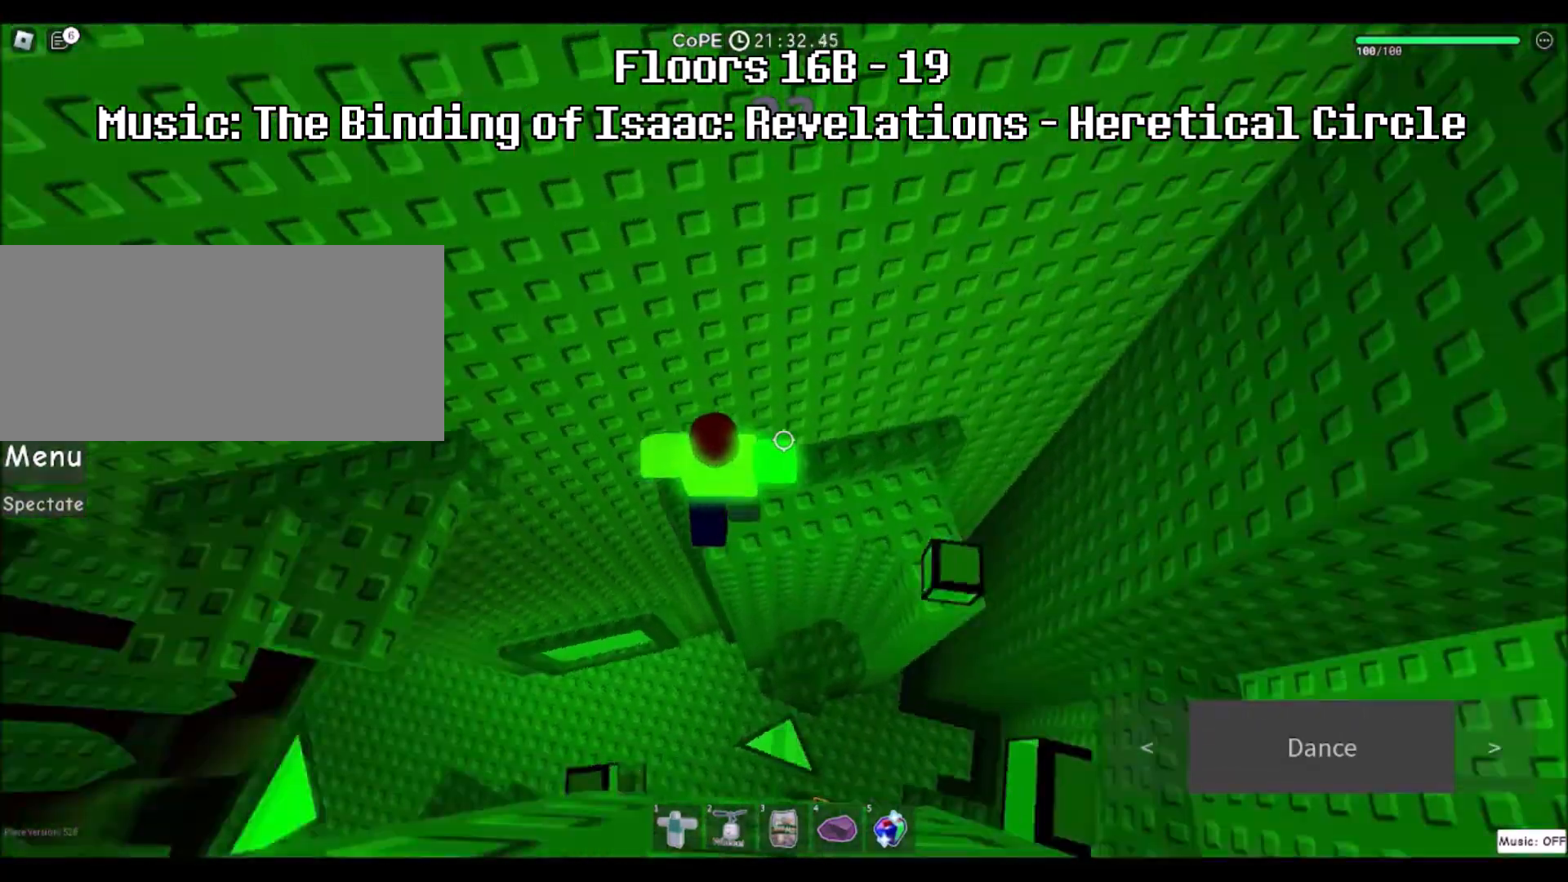
{"keys": ["a", "w"], "mouse": [], "events": [[166, "a", "down"], [300, "space", "down"], [467, "space", "up"], [500, "w", "down"]]}
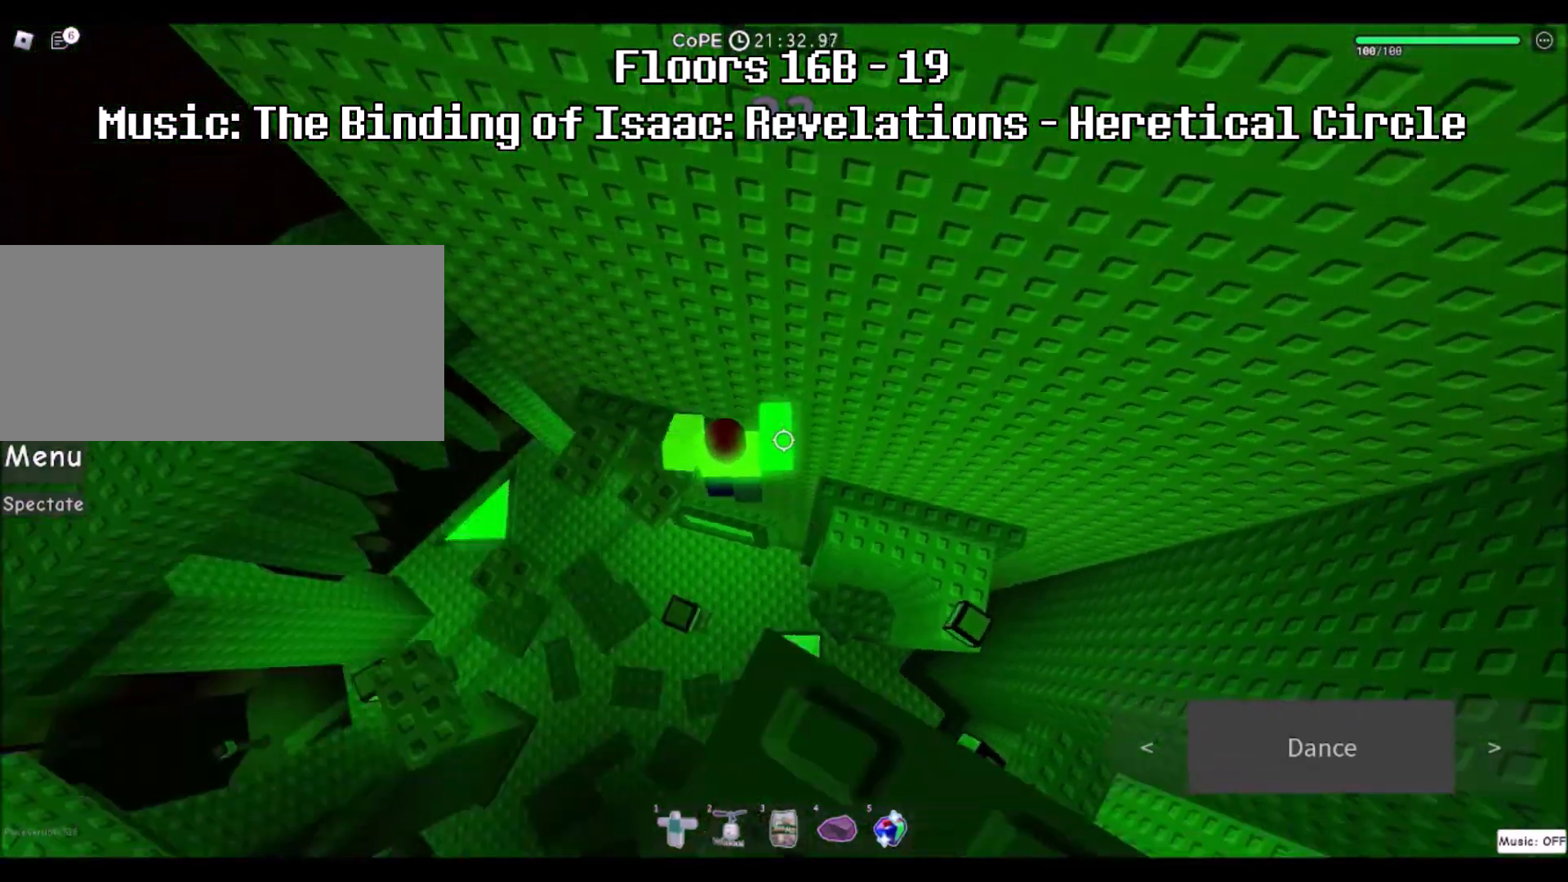
{"keys": [], "mouse": [], "events": [[167, "w", "up"], [234, "a", "up"], [300, "space", "down"], [501, "space", "up"]]}
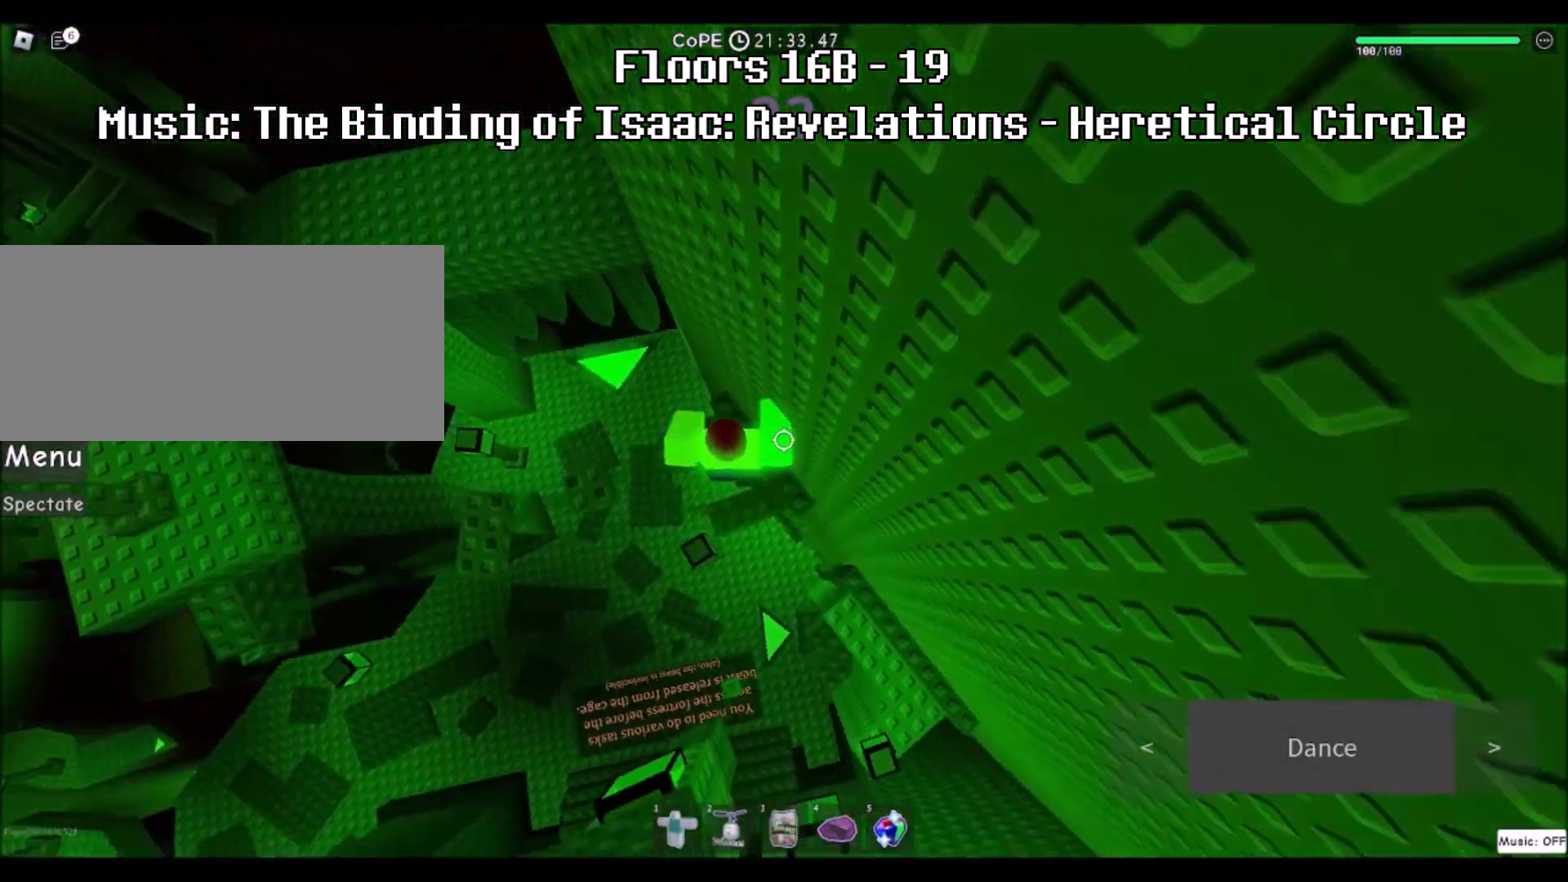
{"keys": ["a", "space"], "mouse": [], "events": [[33, "w", "down"], [66, "a", "down"], [233, "a", "up"], [233, "w", "up"], [367, "a", "down"], [500, "space", "down"]]}
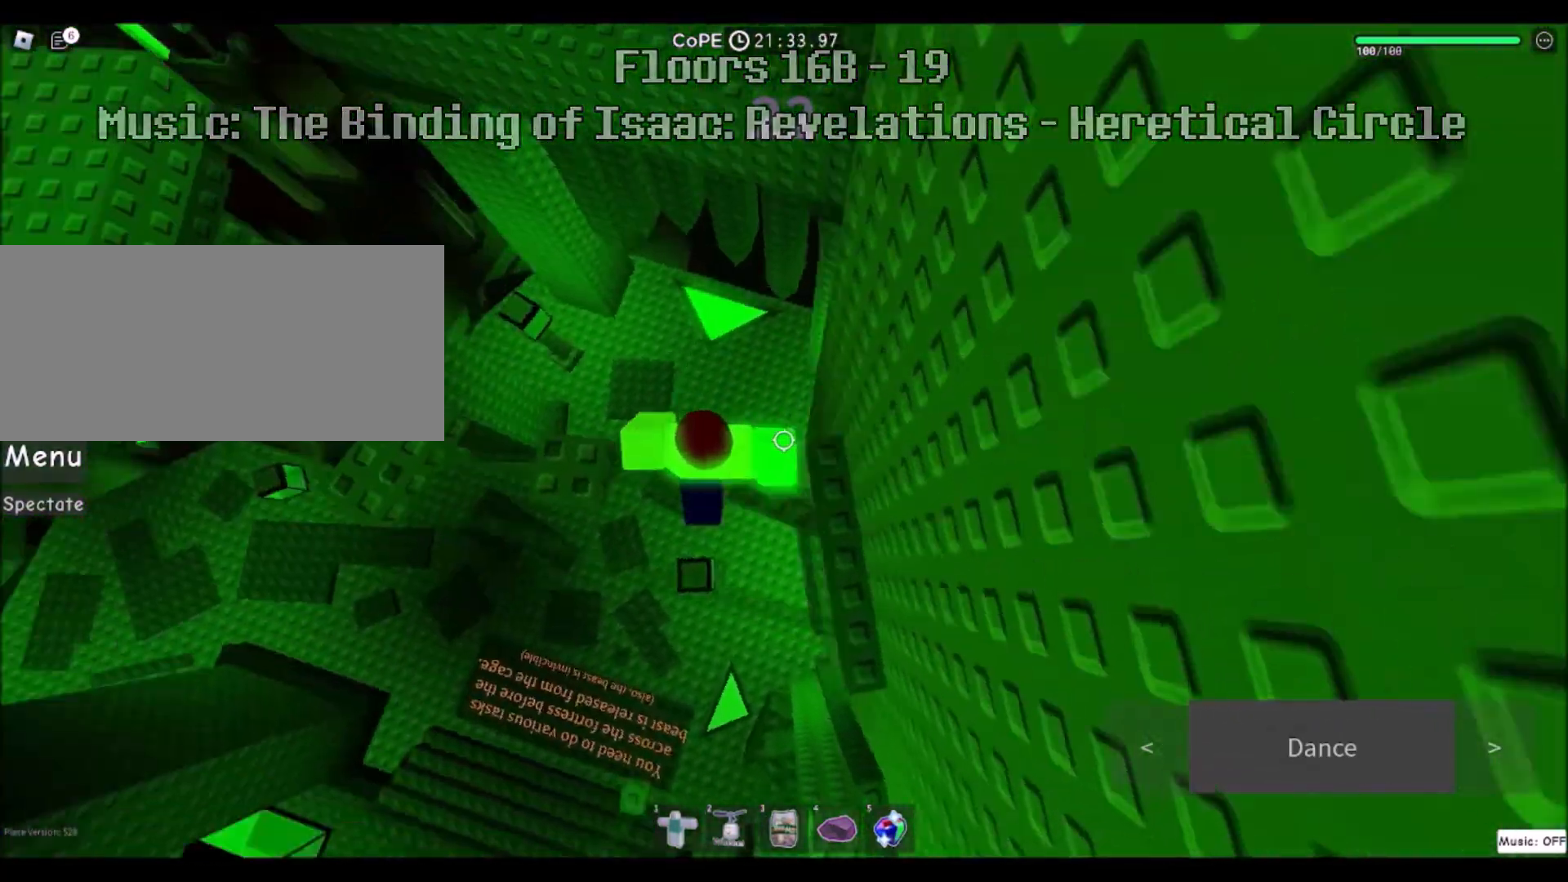
{"keys": [], "mouse": [], "events": [[167, "space", "up"], [234, "a", "up"]]}
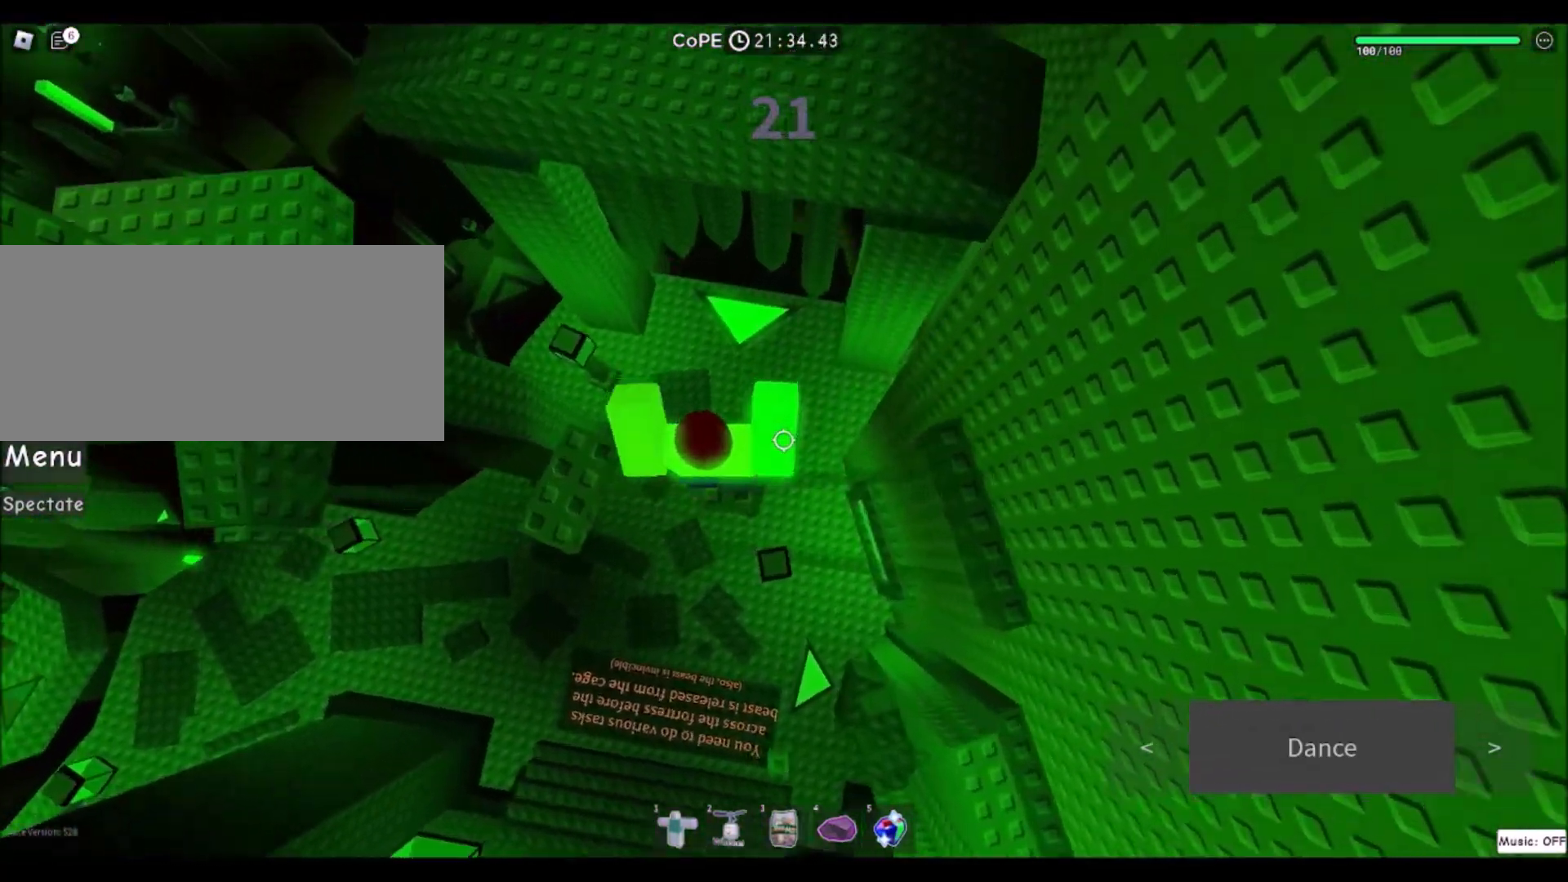
{"keys": [], "mouse": [], "events": [[67, "a", "down"], [134, "space", "down"], [334, "a", "up"], [334, "space", "up"]]}
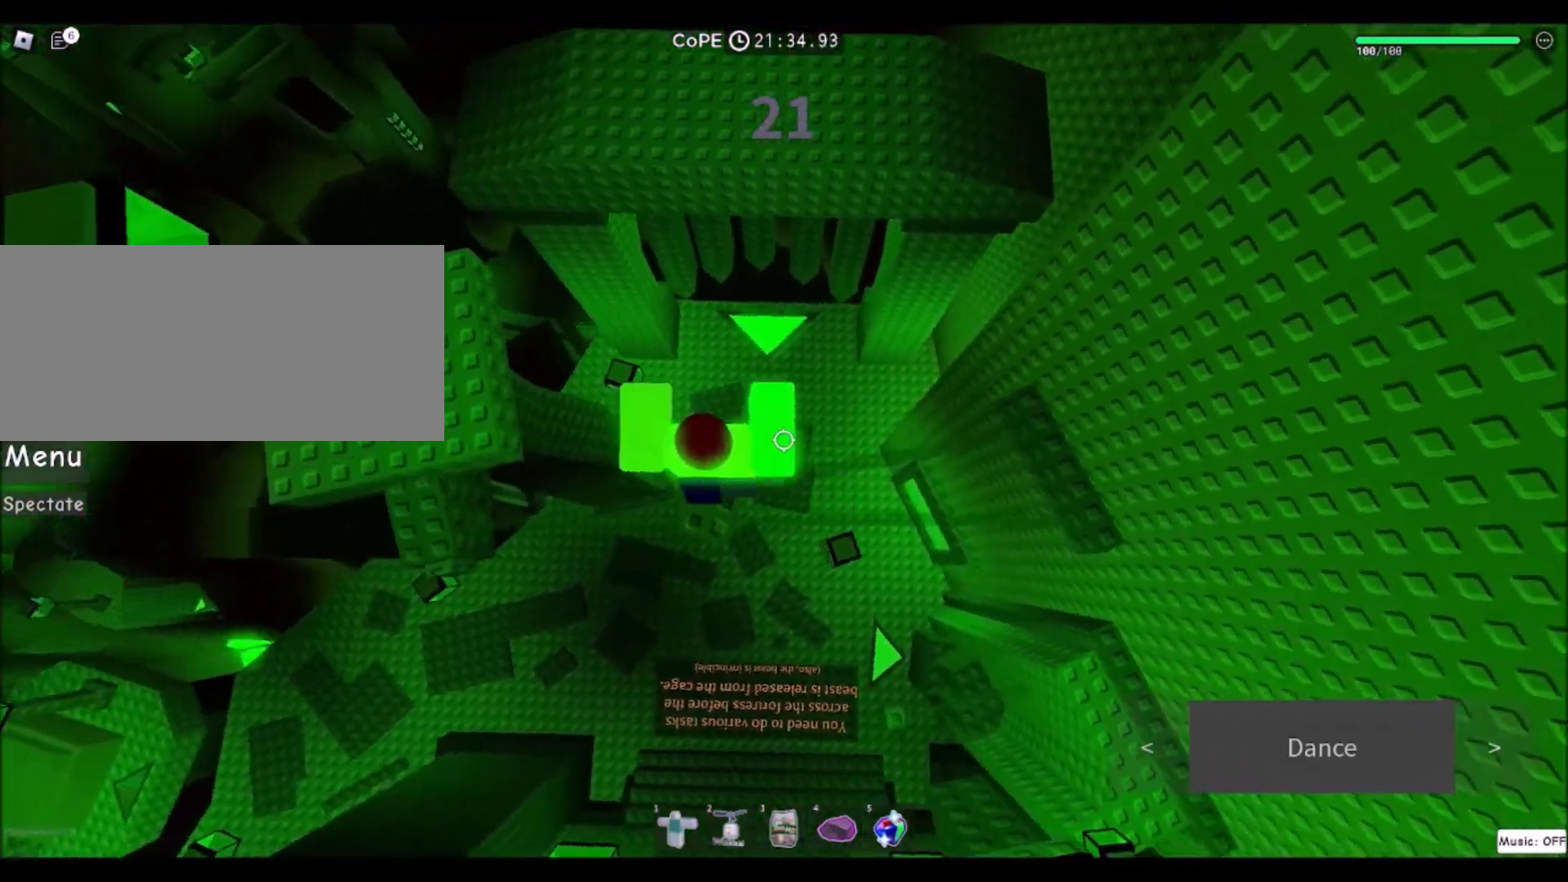
{"keys": ["a"], "mouse": [], "events": [[100, "a", "down"], [267, "space", "down"], [467, "space", "up"]]}
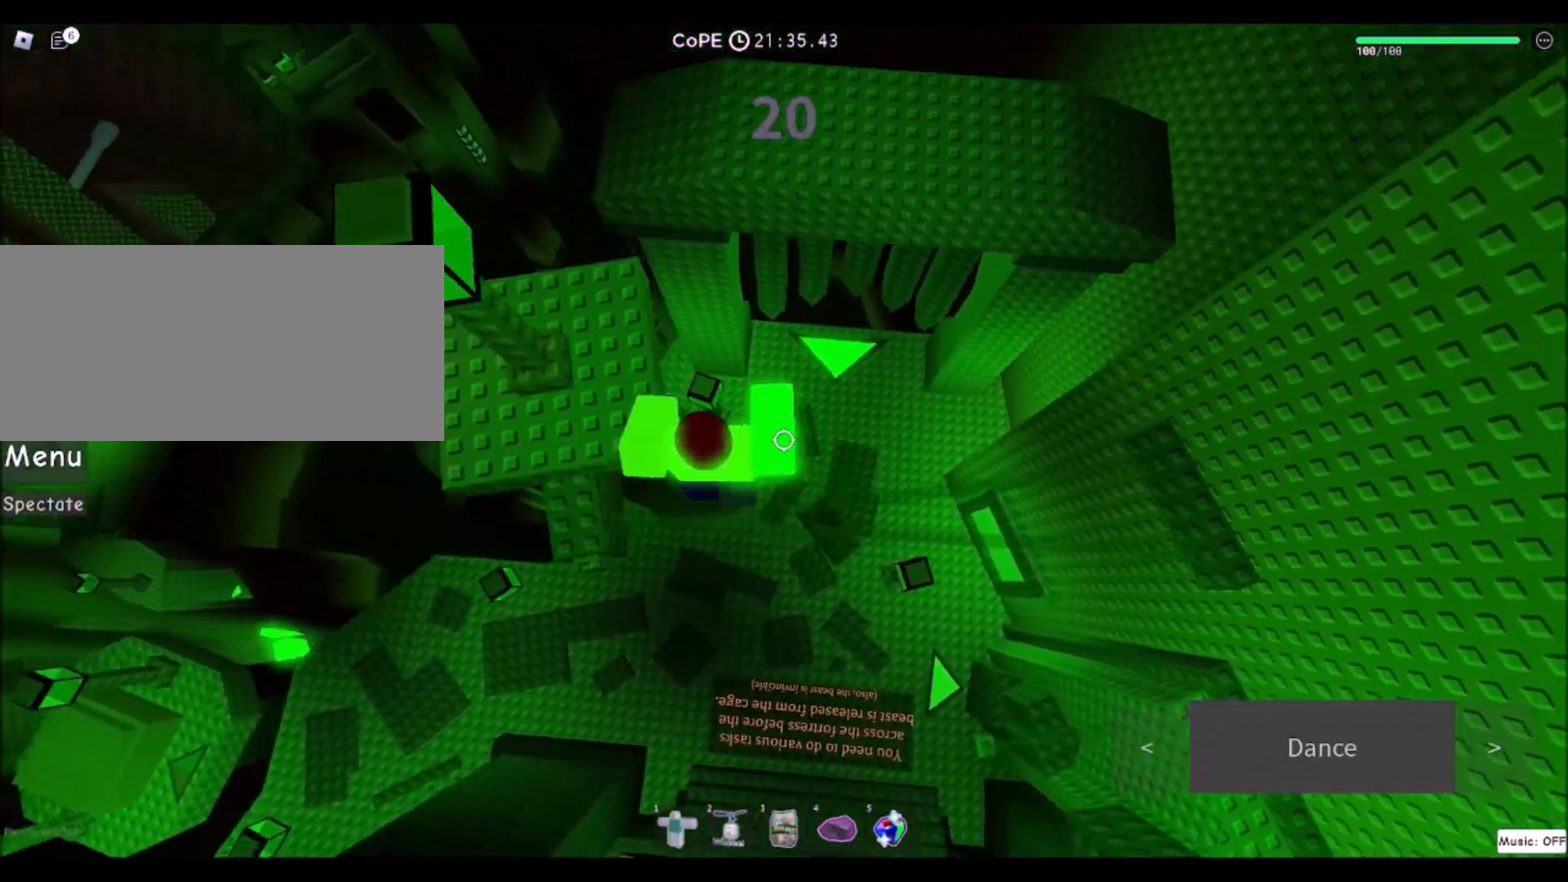
{"keys": ["w"], "mouse": [], "events": [[367, "w", "down"], [501, "a", "up"]]}
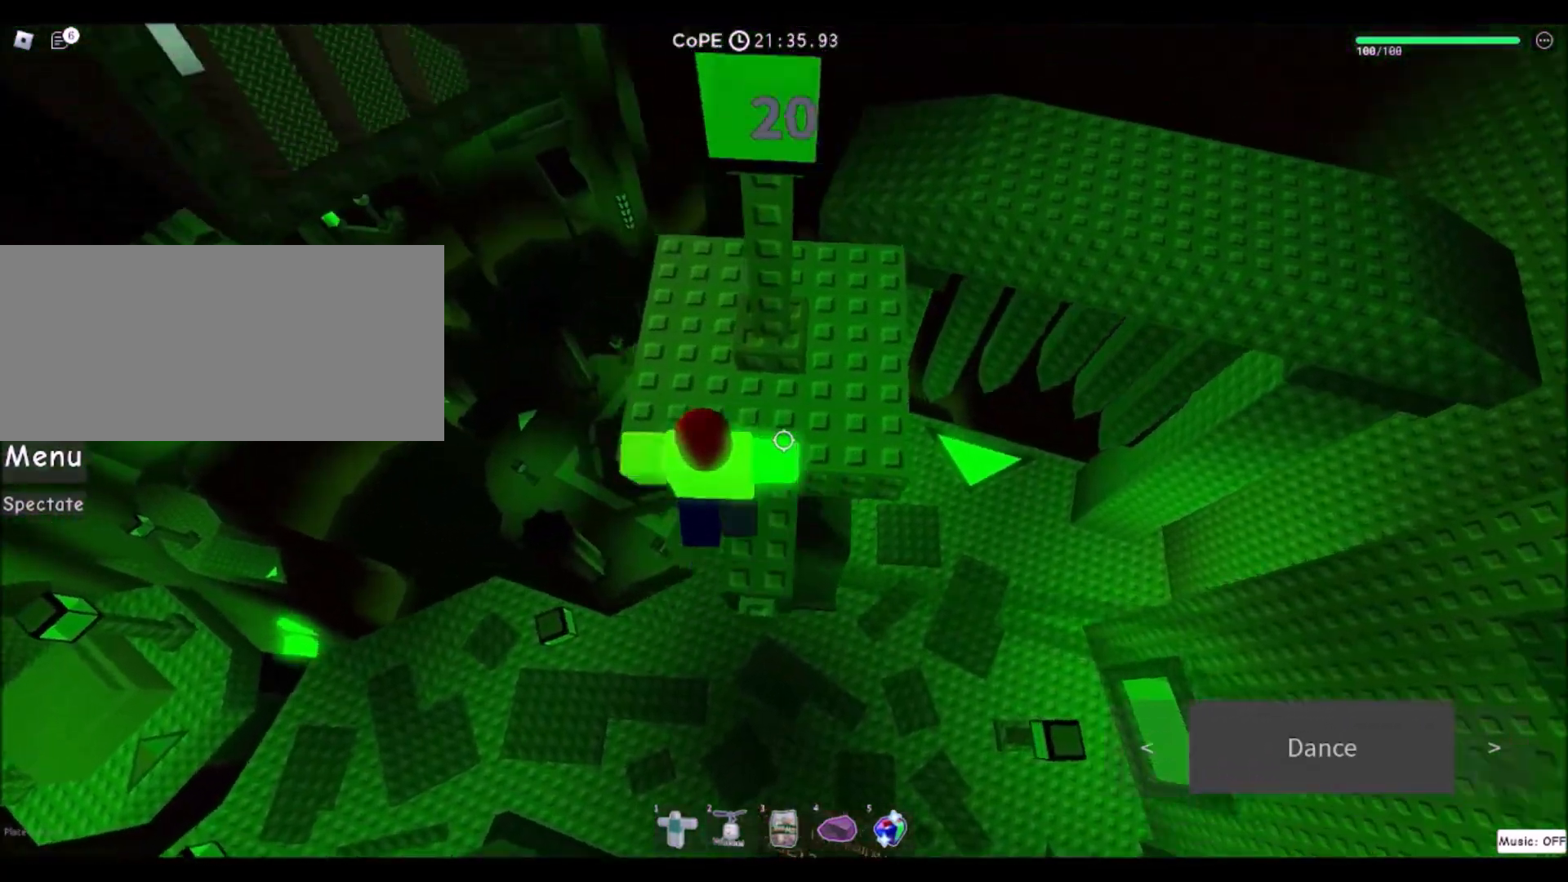
{"keys": [], "mouse": [], "events": [[300, "w", "up"]]}
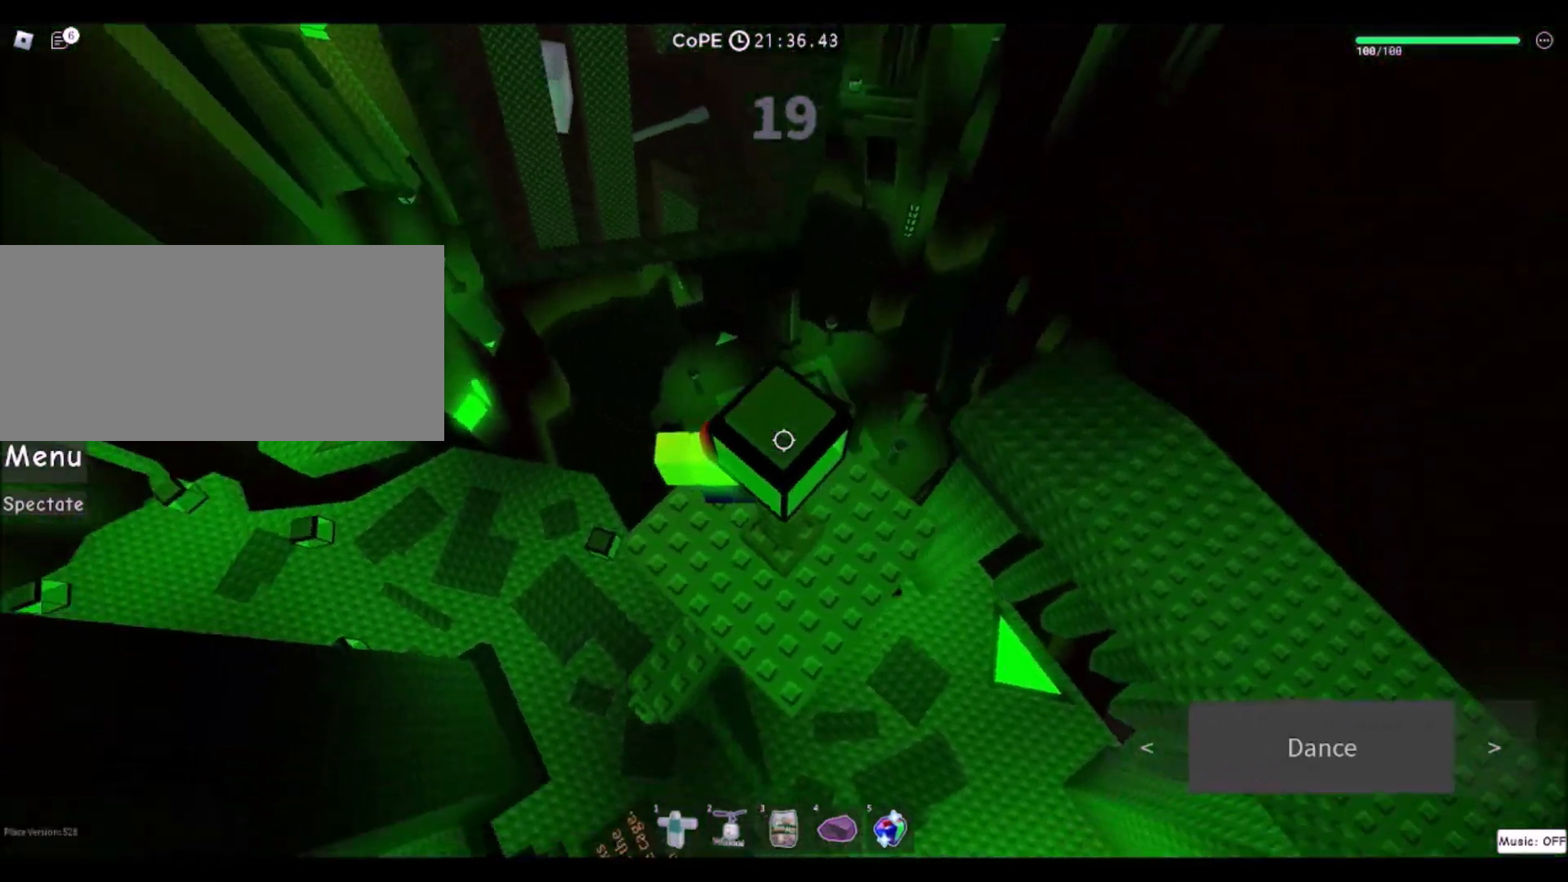
{"keys": ["w"], "mouse": [], "events": [[100, "w", "down"], [300, "space", "down"], [401, "w", "up"], [434, "space", "up"], [501, "w", "down"]]}
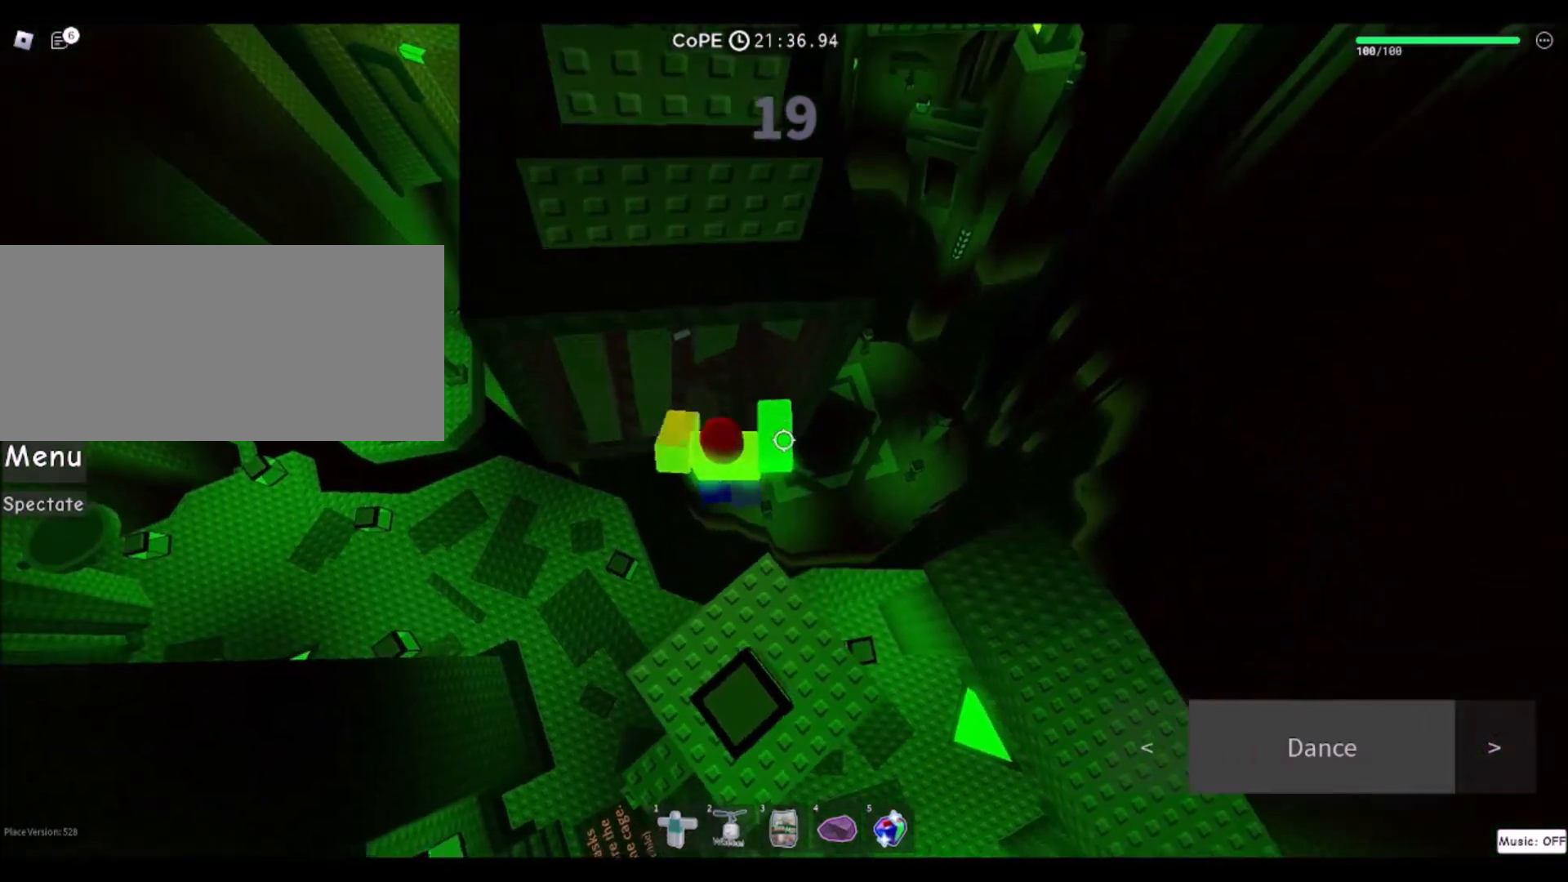
{"keys": ["d", "w"], "mouse": [], "events": [[200, "d", "down"]]}
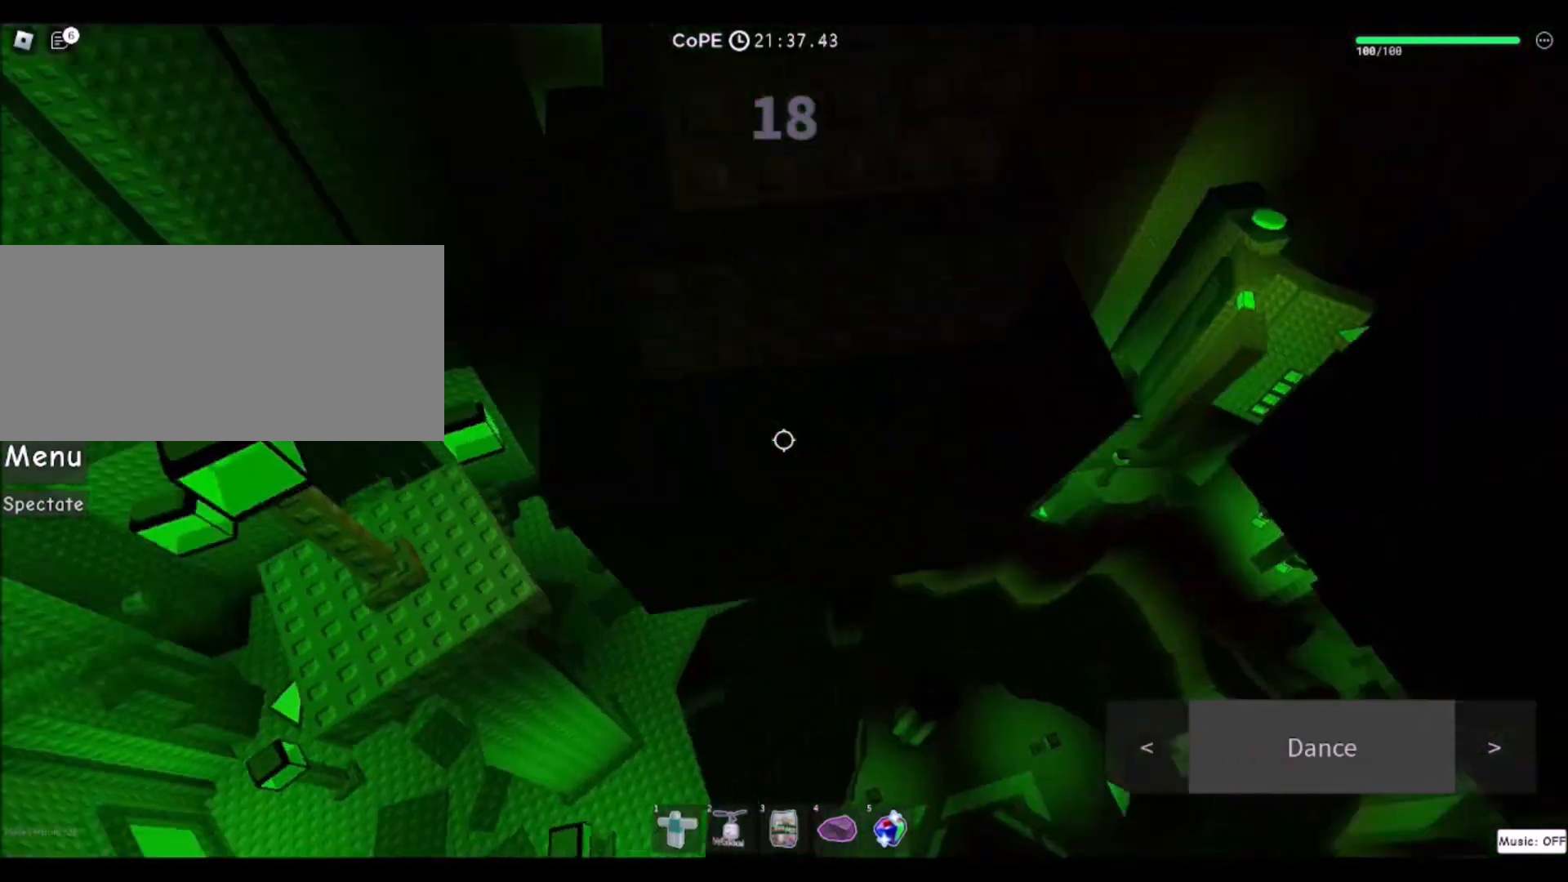
{"keys": ["d"], "mouse": [], "events": [[34, "mouse_wheel", "down"], [100, "w", "up"], [134, "w", "down"], [167, "w", "up"], [200, "mouse_wheel", "up"], [200, "shift", "down"], [234, "d", "up"], [367, "shift", "up"], [501, "d", "down"]]}
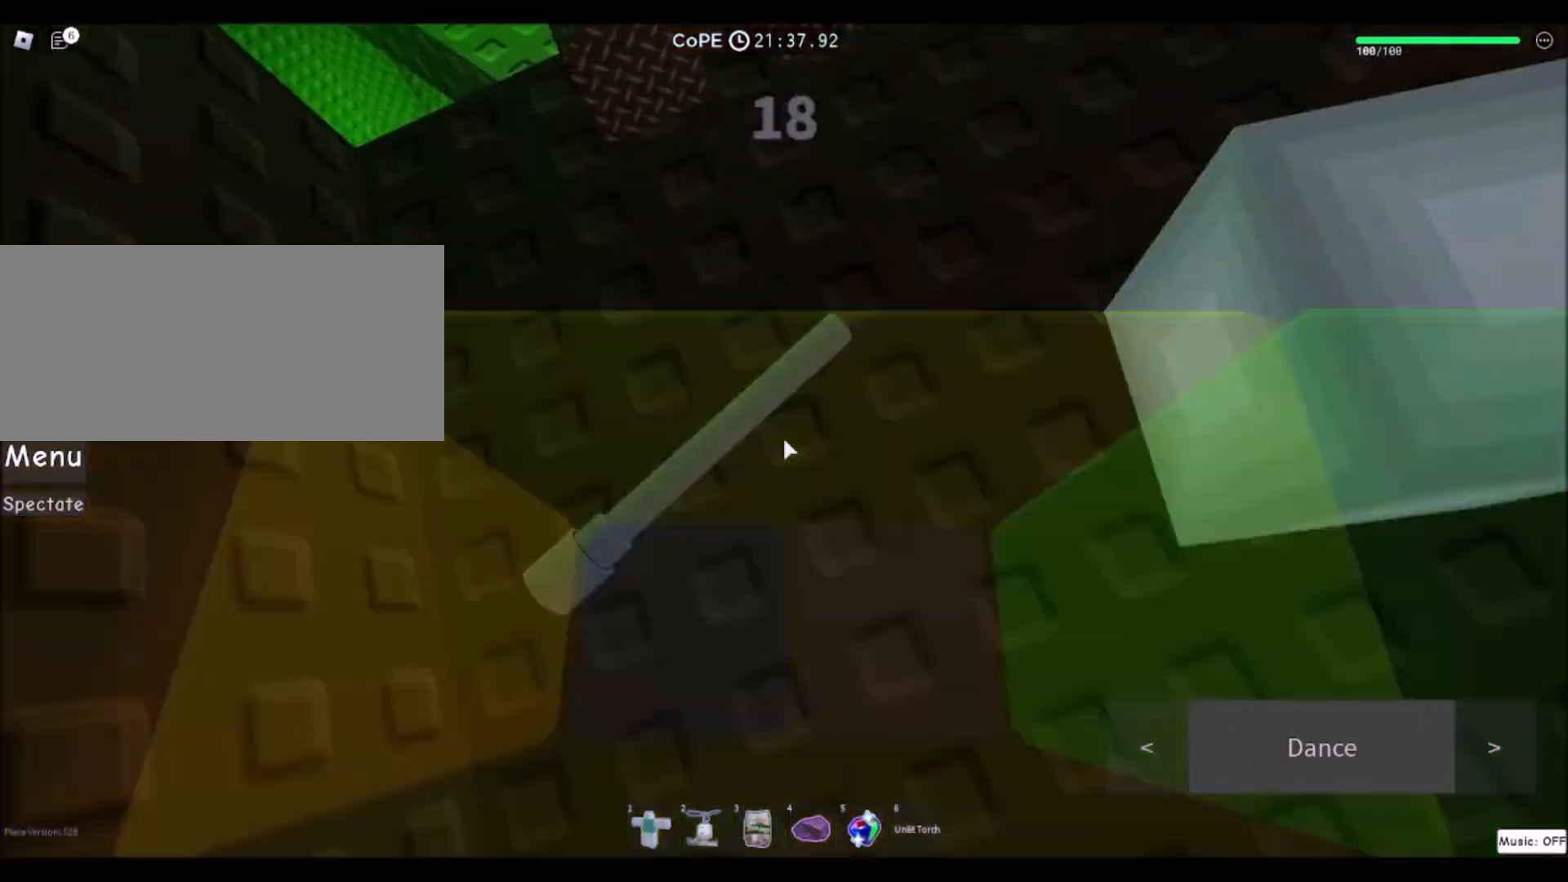
{"keys": ["a"], "mouse": [], "events": [[133, "w", "down"], [233, "d", "up"], [267, "w", "up"], [300, "a", "down"]]}
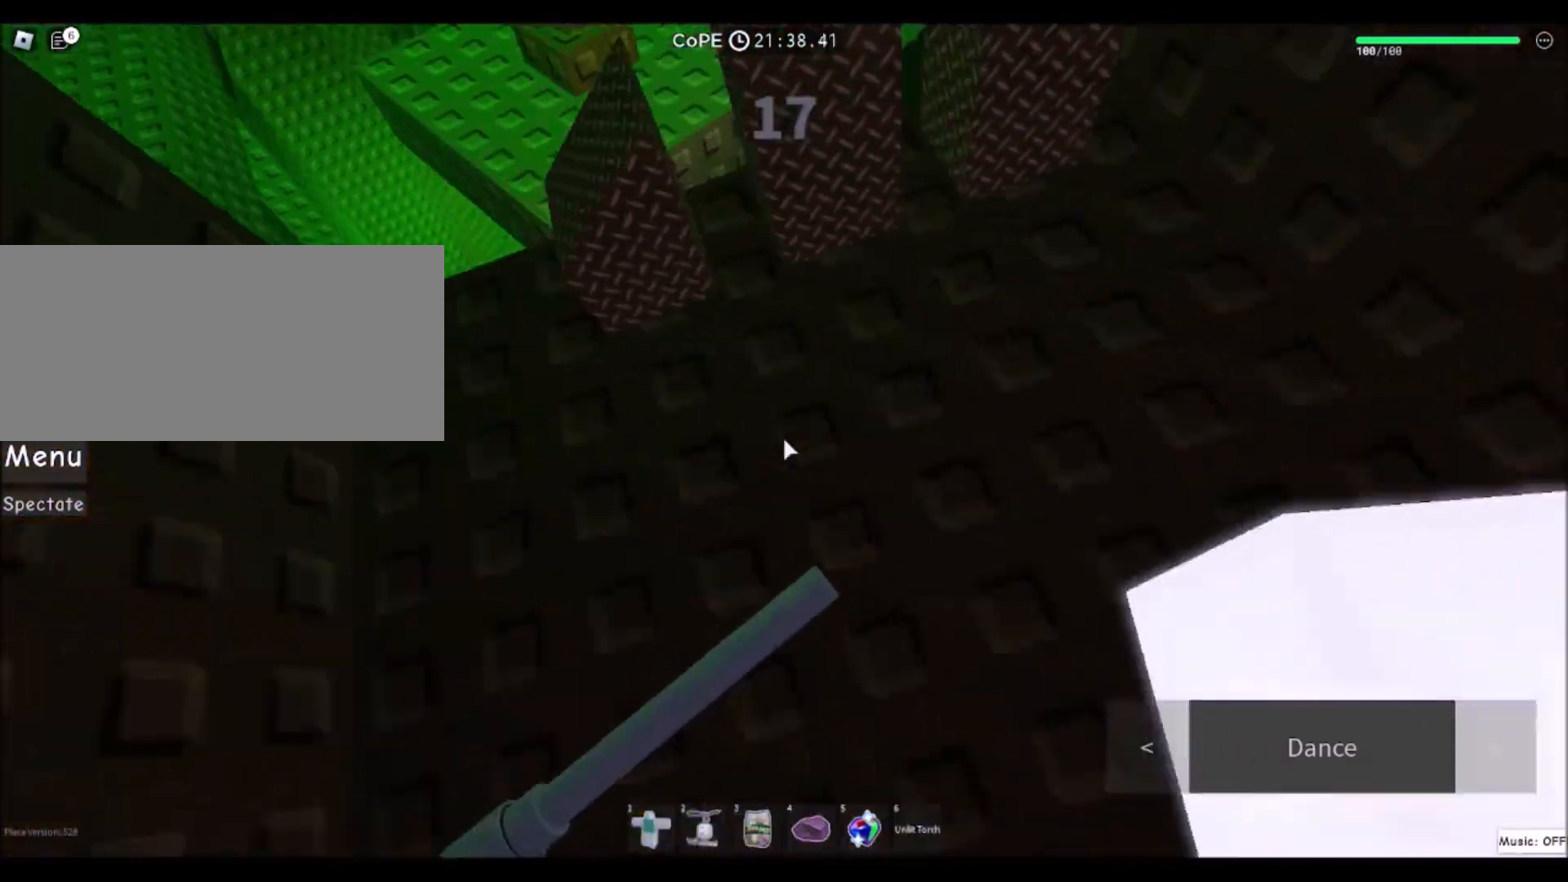
{"keys": [], "mouse": [], "events": [[34, "w", "down"], [300, "a", "up"], [300, "w", "up"]]}
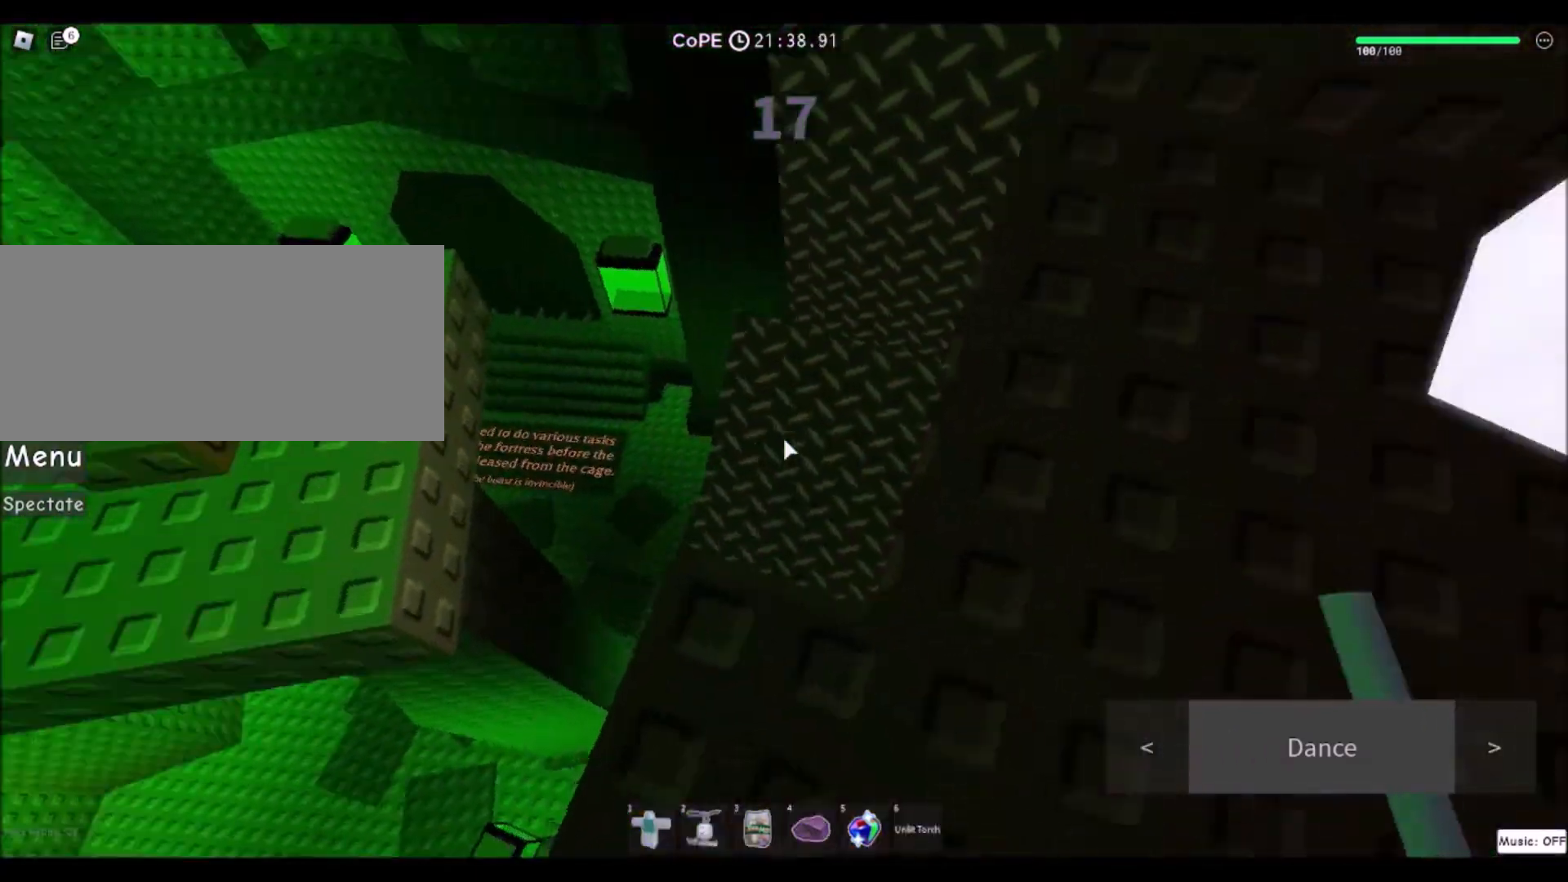
{"keys": ["w"], "mouse": [], "events": [[33, "a", "down"], [200, "space", "down"], [400, "space", "up"], [433, "w", "down"], [467, "a", "up"]]}
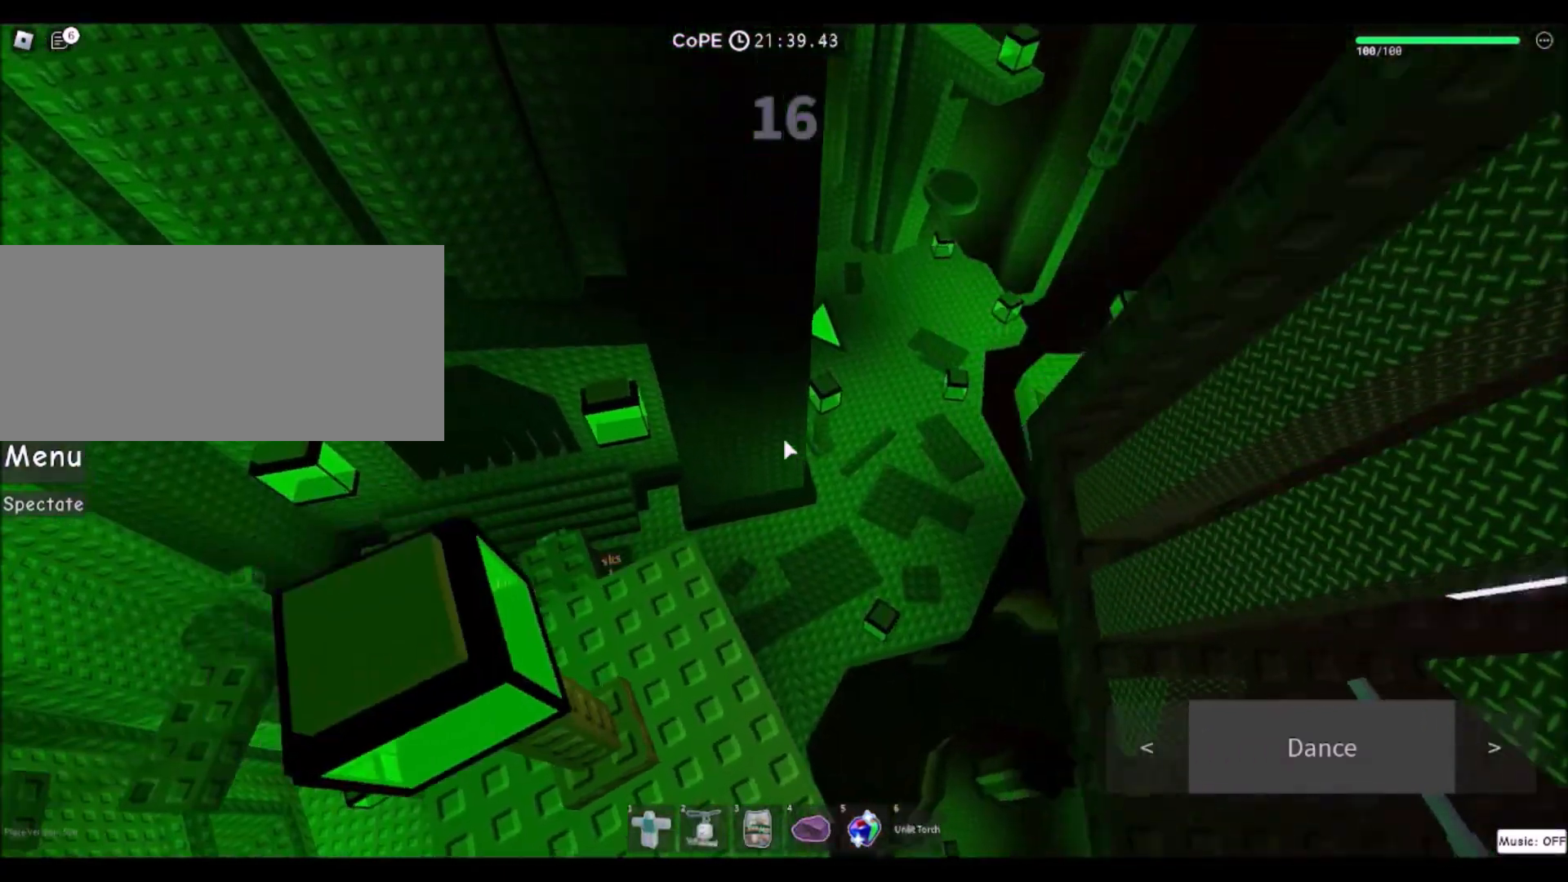
{"keys": ["w"], "mouse": [], "events": []}
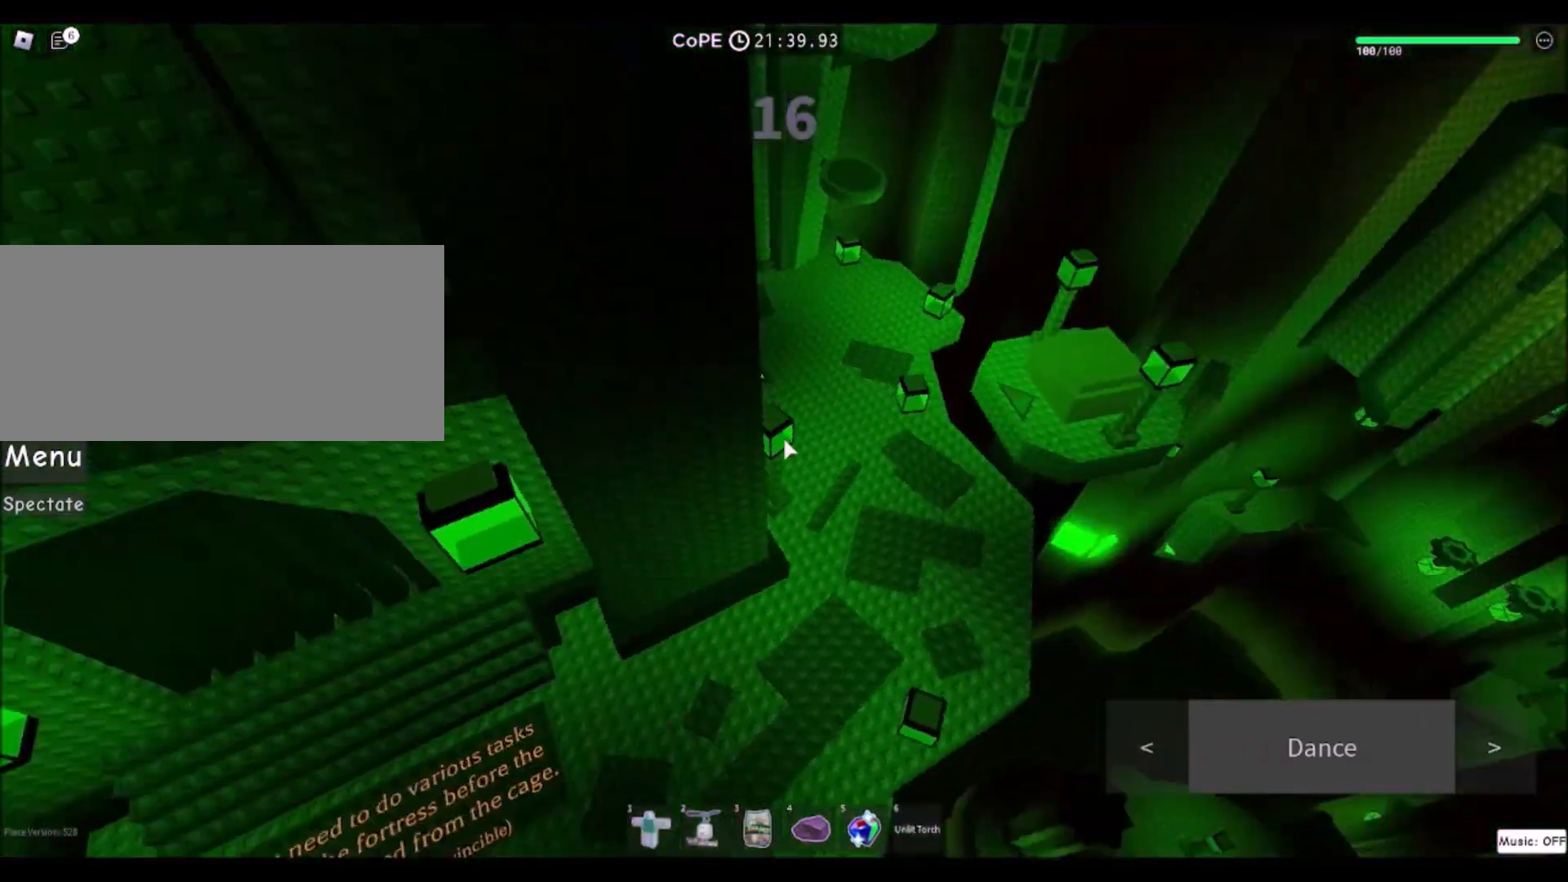
{"keys": ["w"], "mouse": [], "events": [[233, "mouse_wheel", "down"], [333, "mouse_wheel", "up"]]}
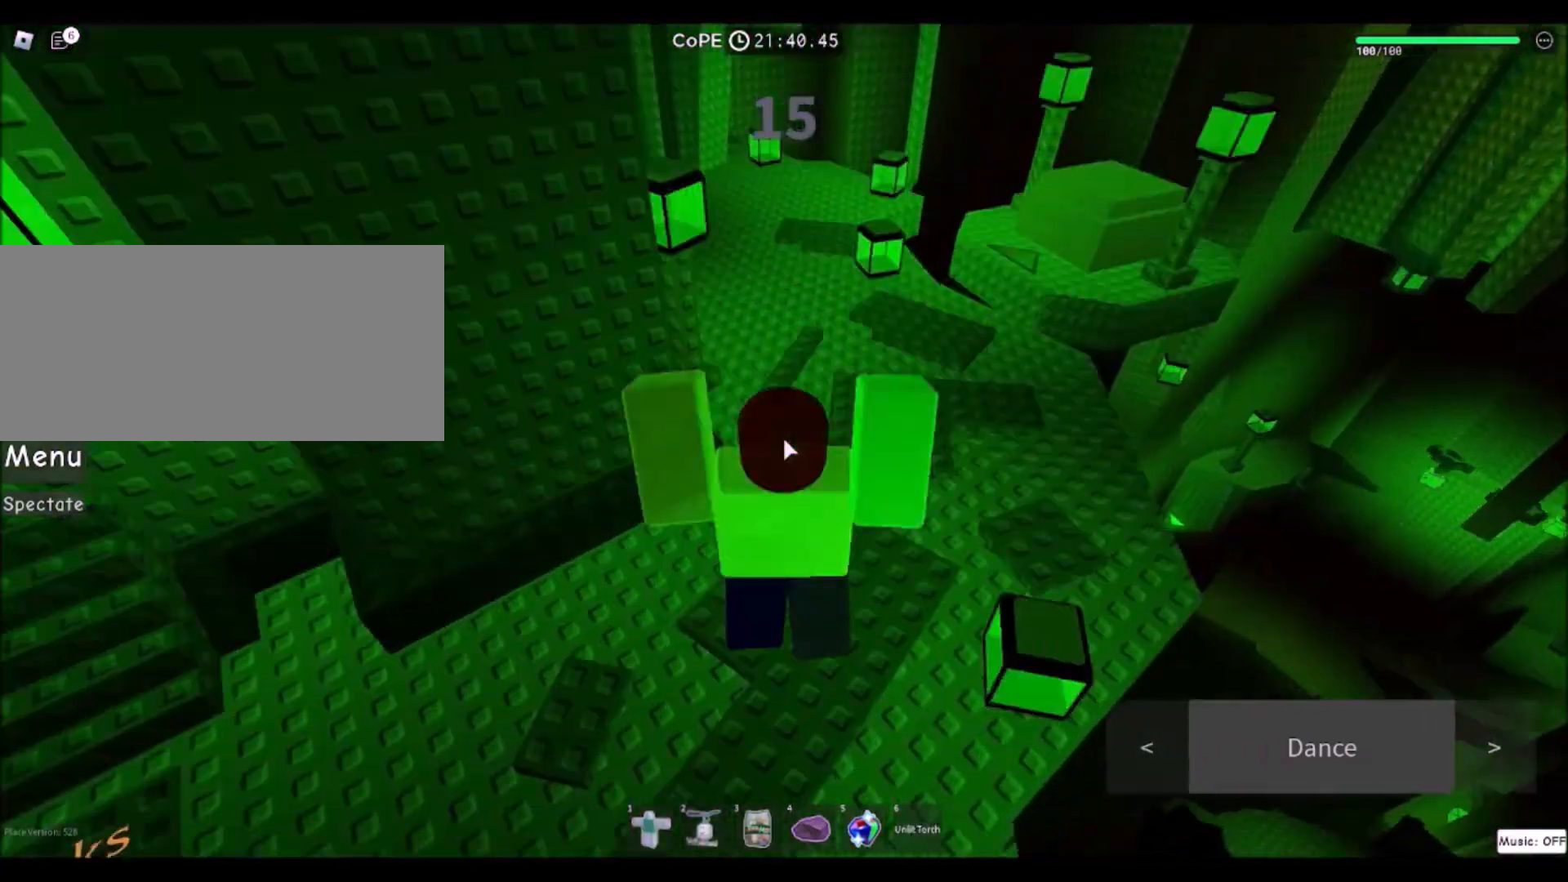
{"keys": ["d"], "mouse": ["right"], "events": [[34, "d", "down"], [34, "mouse_right", "down"], [334, "w", "up"]]}
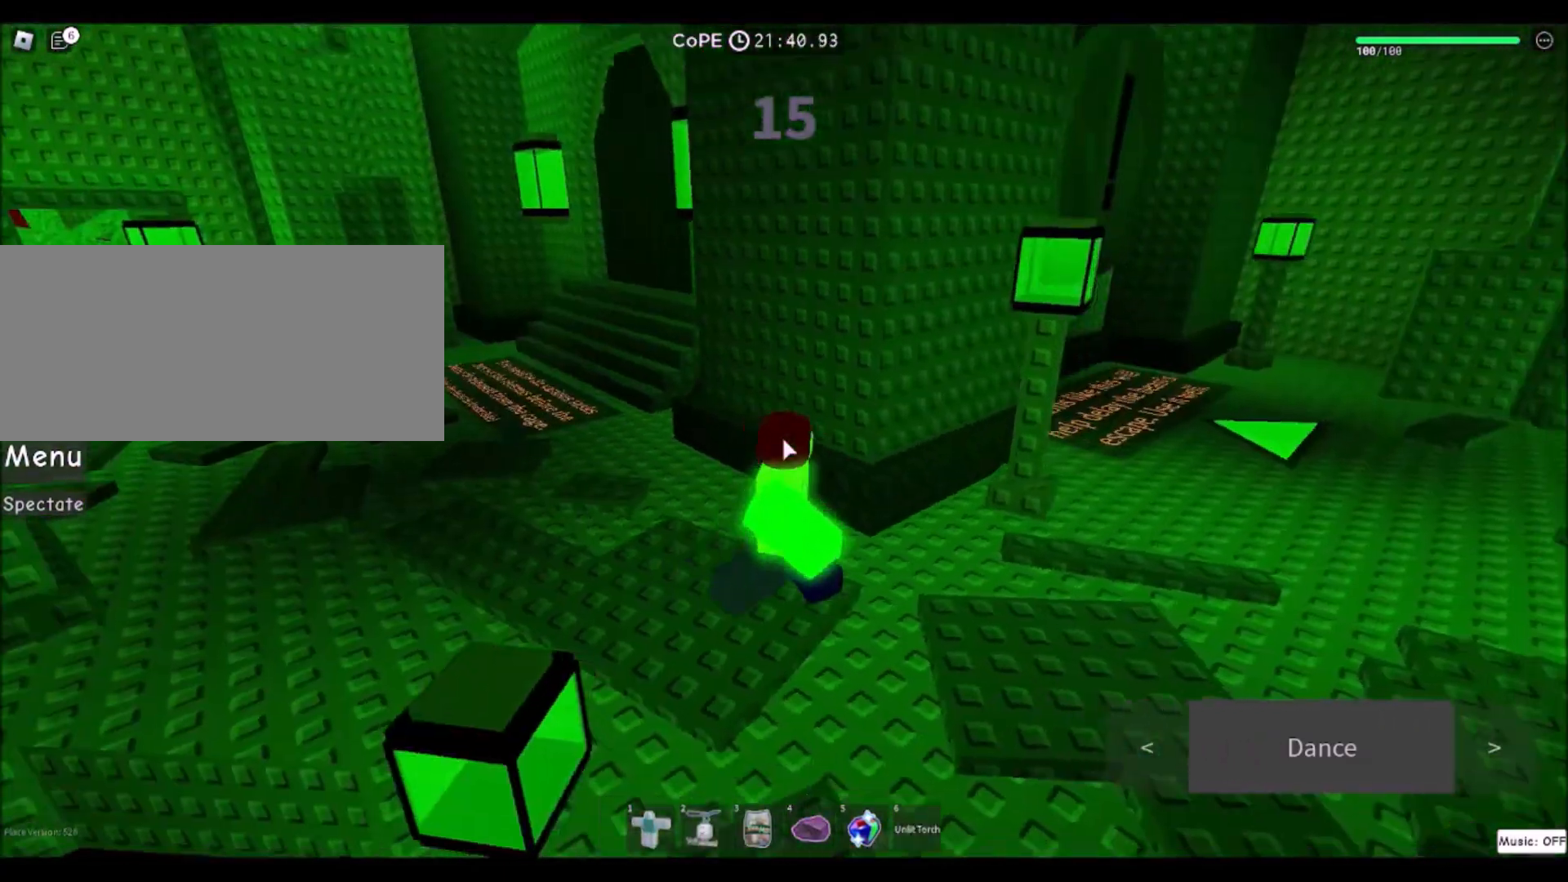
{"keys": ["d", "w"], "mouse": ["left"], "events": [[33, "mouse_right", "up"], [467, "mouse_left", "down"], [467, "w", "down"]]}
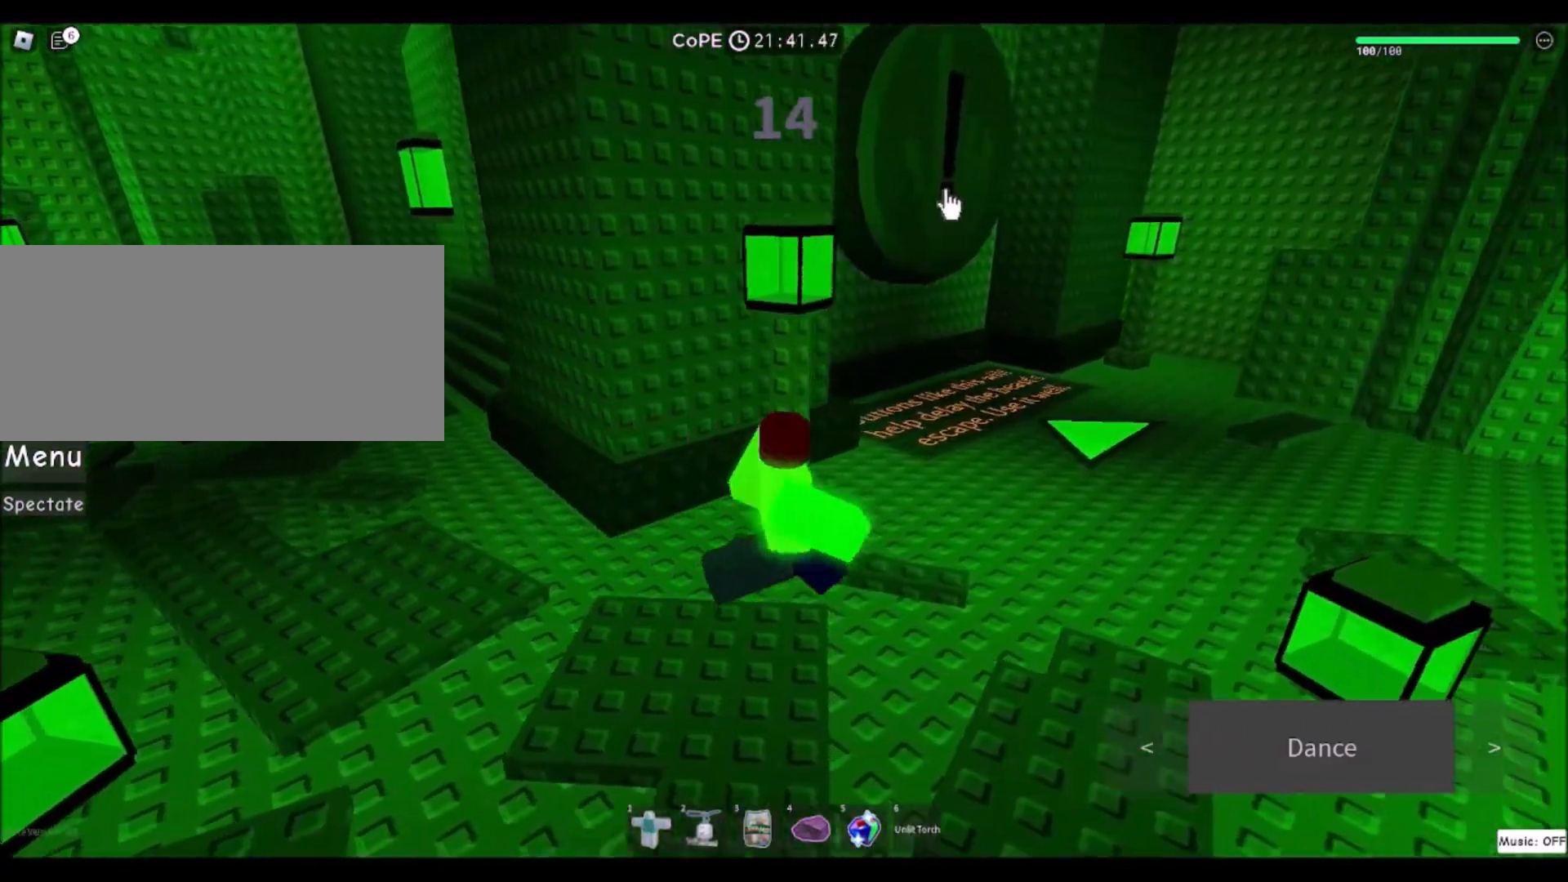
{"keys": [], "mouse": ["left"], "events": [[34, "mouse_left", "up"], [100, "mouse_left", "down"], [200, "mouse_left", "up"], [234, "d", "up"], [234, "w", "up"], [267, "mouse_left", "down"], [301, "mouse_left", "up"], [367, "mouse_left", "down"], [467, "mouse_left", "up"], [501, "mouse_left", "down"]]}
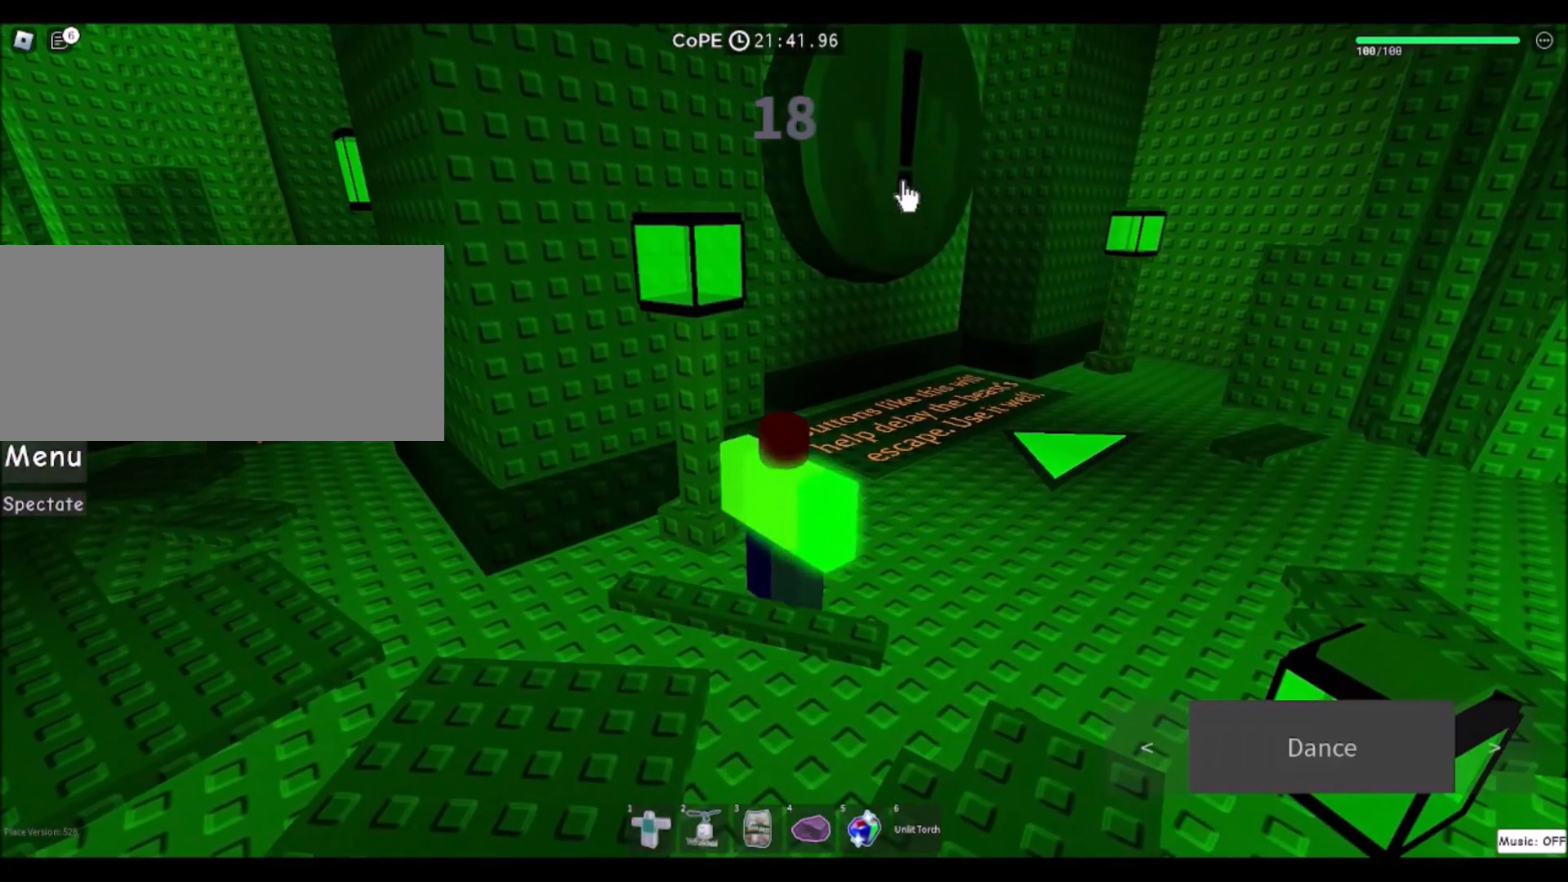
{"keys": [], "mouse": [], "events": [[100, "mouse_left", "up"], [167, "mouse_left", "down"], [233, "mouse_left", "up"], [300, "mouse_left", "down"], [367, "mouse_left", "up"], [433, "mouse_left", "down"], [500, "mouse_left", "up"]]}
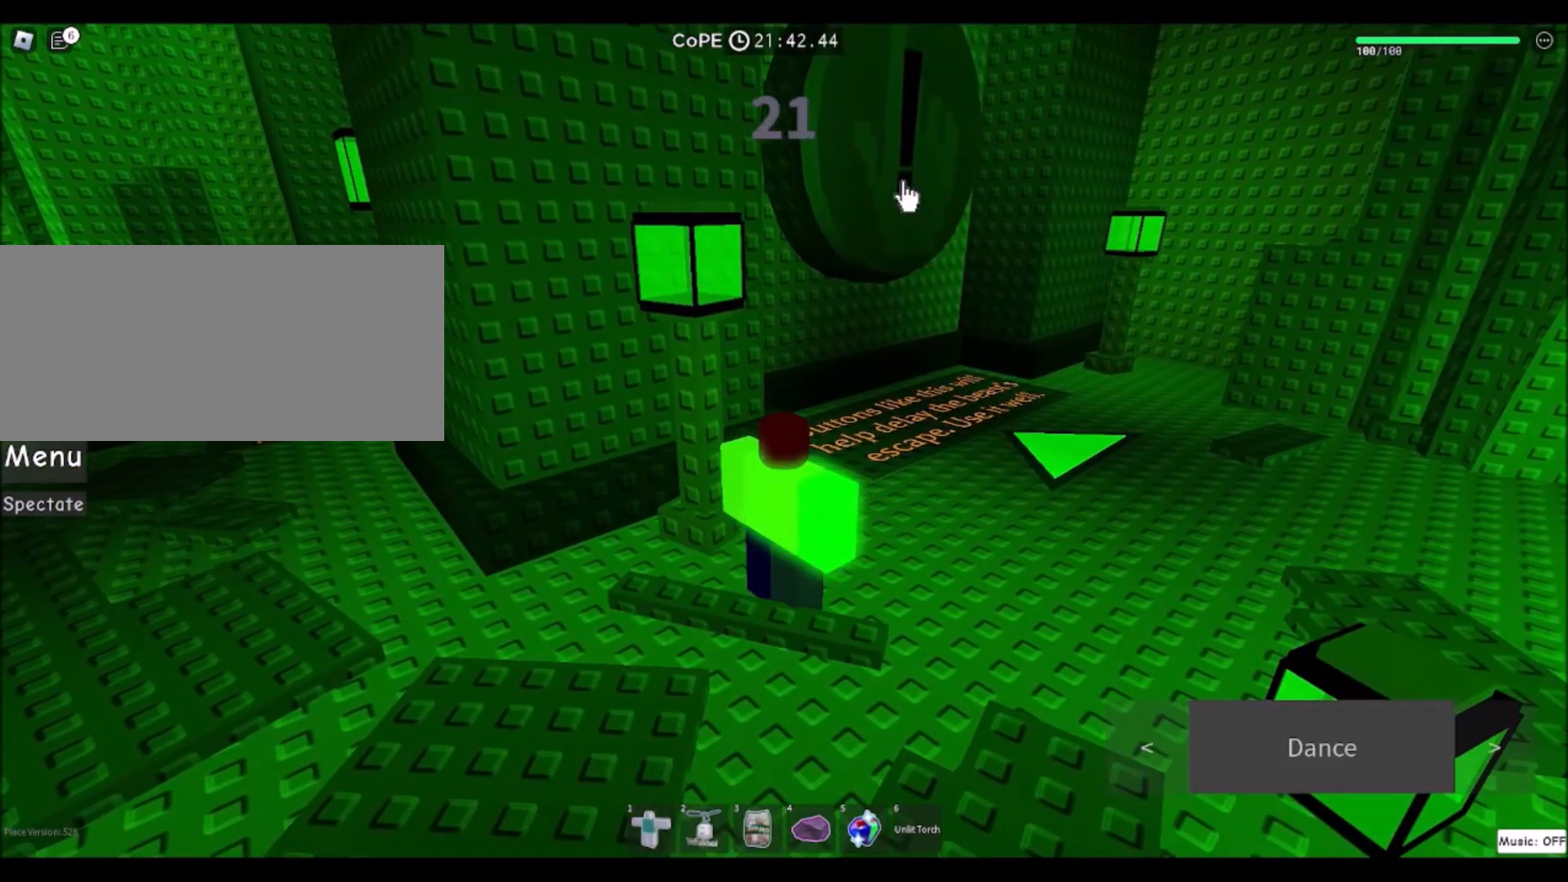
{"keys": ["d", "w"], "mouse": [], "events": [[67, "mouse_left", "down"], [167, "mouse_left", "up"], [234, "mouse_left", "down"], [300, "mouse_left", "up"], [334, "d", "down"], [401, "mouse_left", "down"], [401, "w", "down"], [467, "mouse_left", "up"]]}